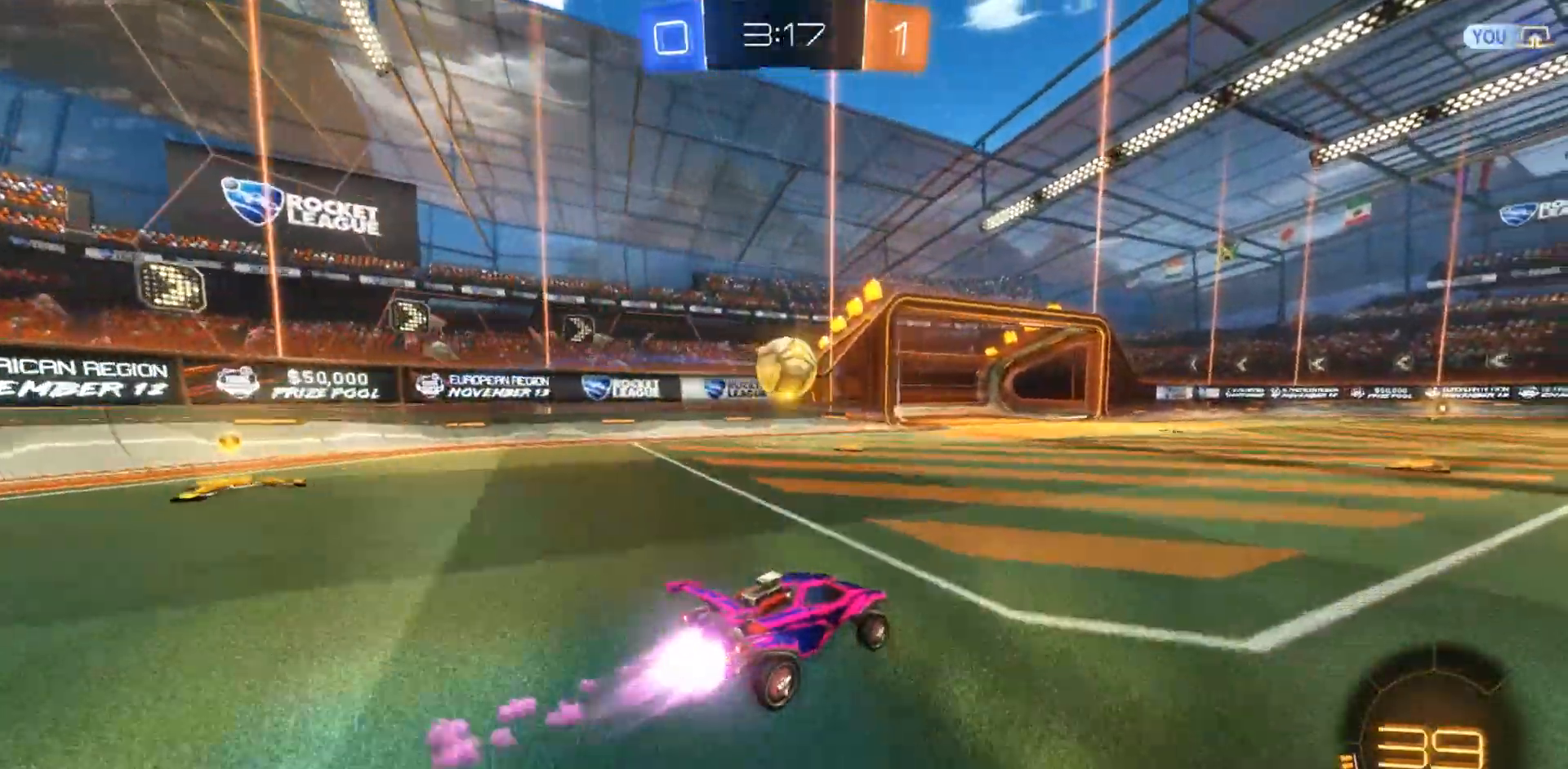
Gameplay with a controller (PlayStation layout); each line is a JSON object with the inputs held at the frame after it (dt_ms = milliseconds from this image to that frame). "events" lists button and stick changes between this image and that frame as [ms after this image, input, new state], when the widget could be followed in between. Not read: HOME.
{"dt_ms": 1000, "buttons": ["R1", "R2"], "left_stick": "up-left", "right_stick": "center", "events": [[100, "left_stick", "center"], [333, "CROSS", "down"], [350, "left_stick", "right"], [433, "CROSS", "up"], [483, "left_stick", "up"], [517, "left_stick", "up-left"], [533, "CROSS", "down"], [533, "R1", "down"], [683, "CROSS", "up"], [733, "CIRCLE", "up"]]}
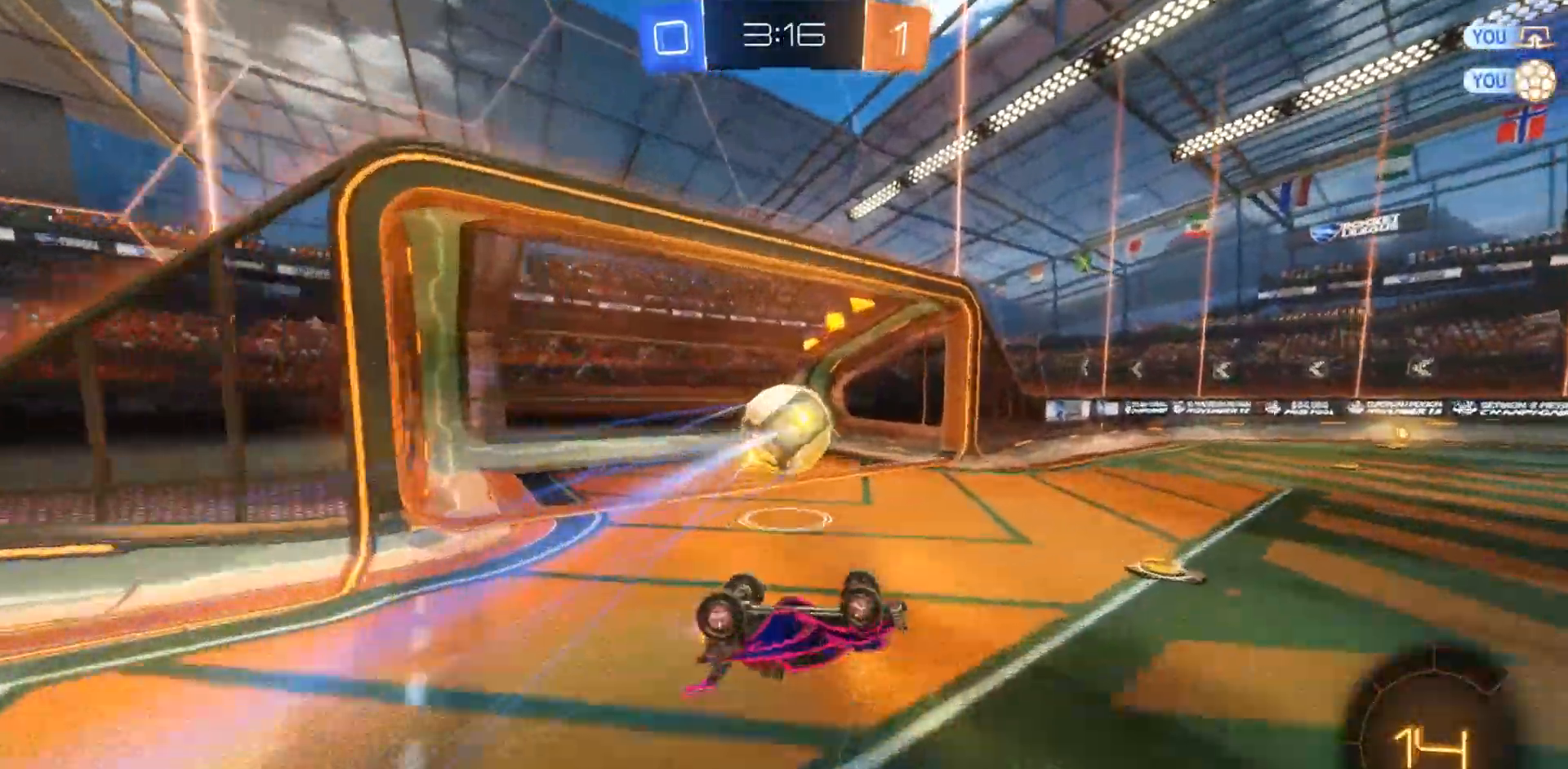
{"dt_ms": 500, "buttons": [], "left_stick": "center", "right_stick": "center", "events": [[50, "left_stick", "center"], [67, "R1", "up"], [167, "TRIANGLE", "down"], [300, "TRIANGLE", "up"], [400, "R2", "up"]]}
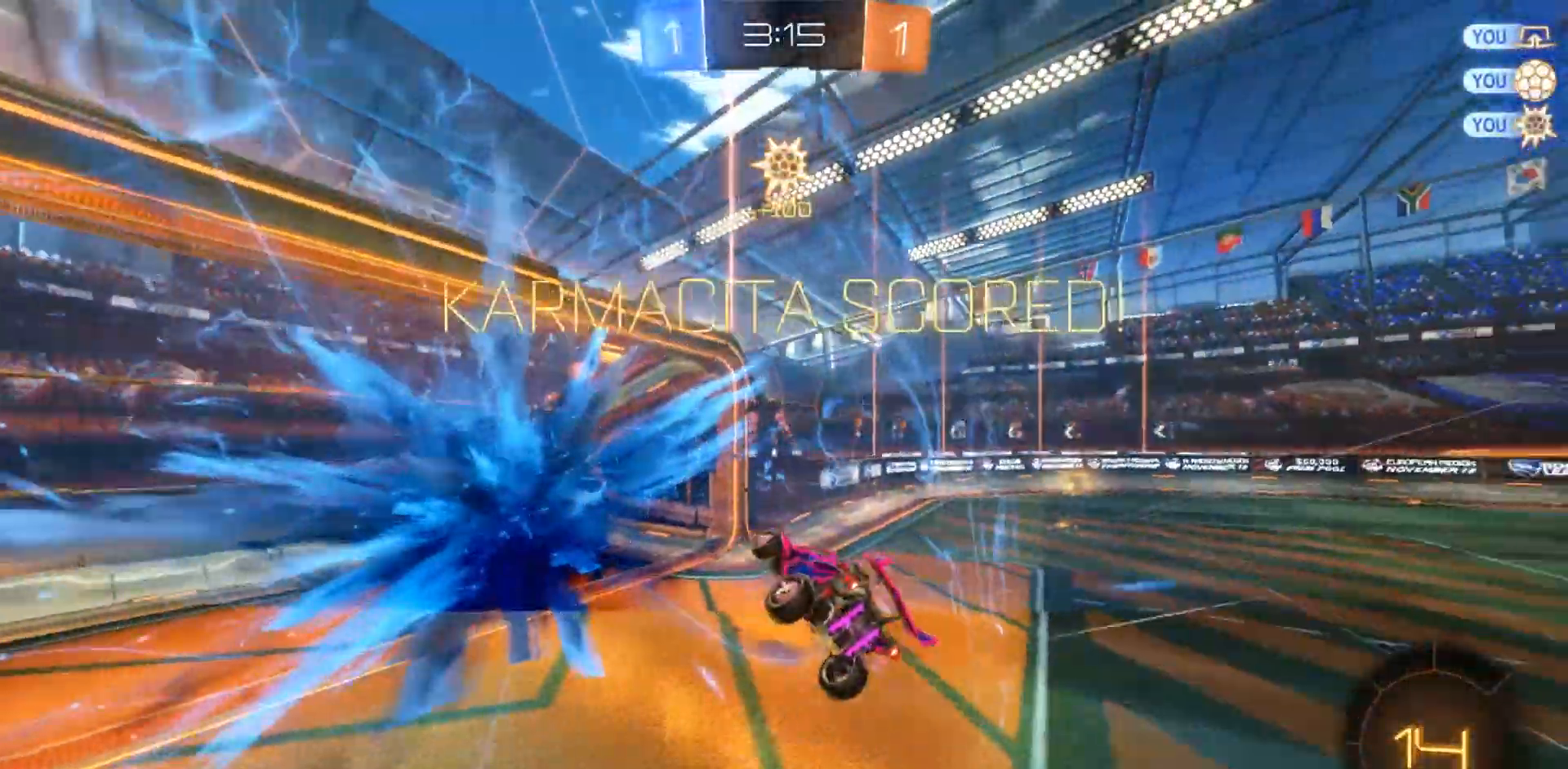
{"dt_ms": 500, "buttons": ["TRIANGLE"], "left_stick": "down", "right_stick": "center", "events": [[417, "TRIANGLE", "down"], [433, "left_stick", "down"]]}
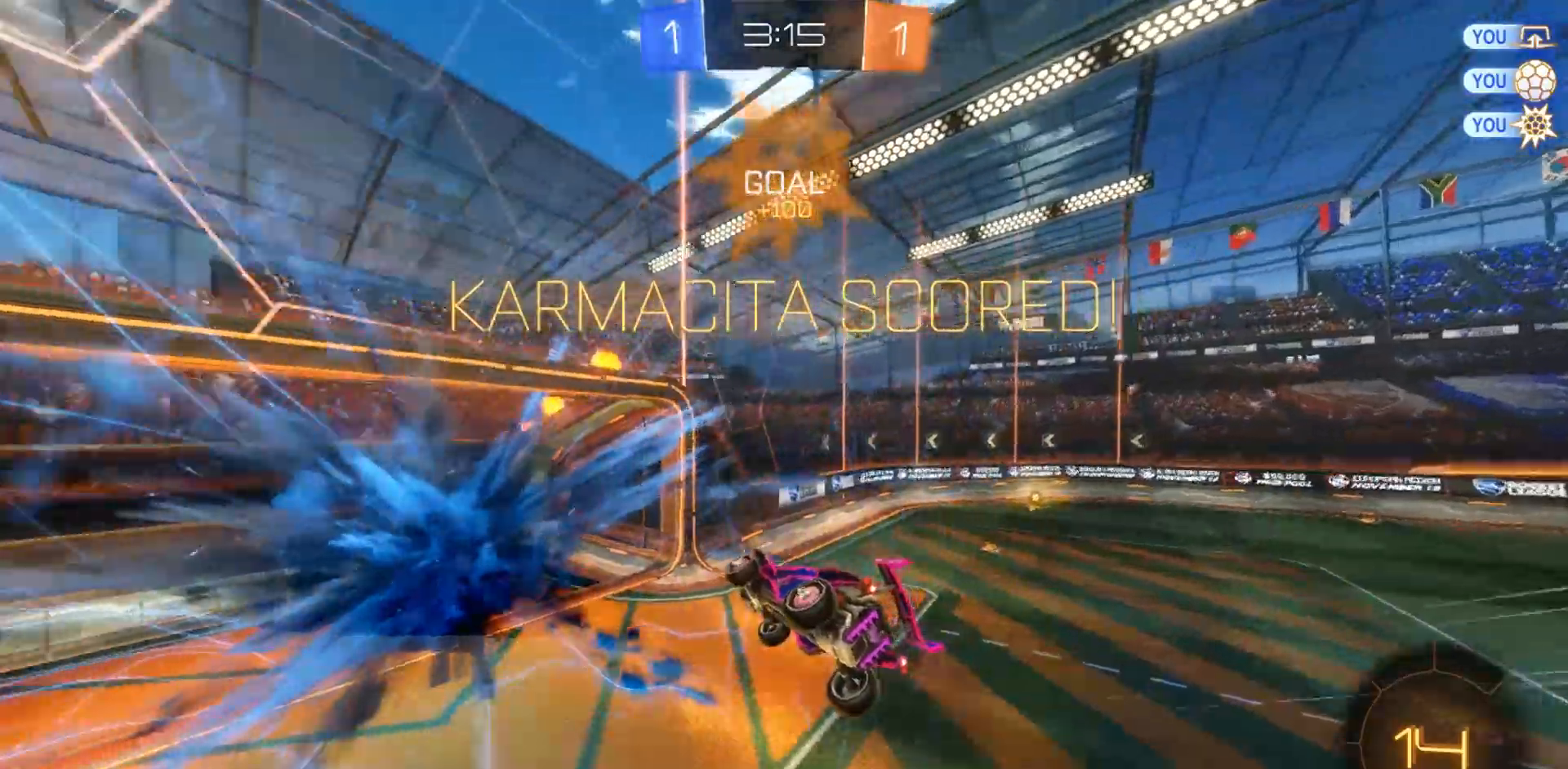
{"dt_ms": 500, "buttons": [], "left_stick": "down", "right_stick": "center", "events": [[50, "TRIANGLE", "up"]]}
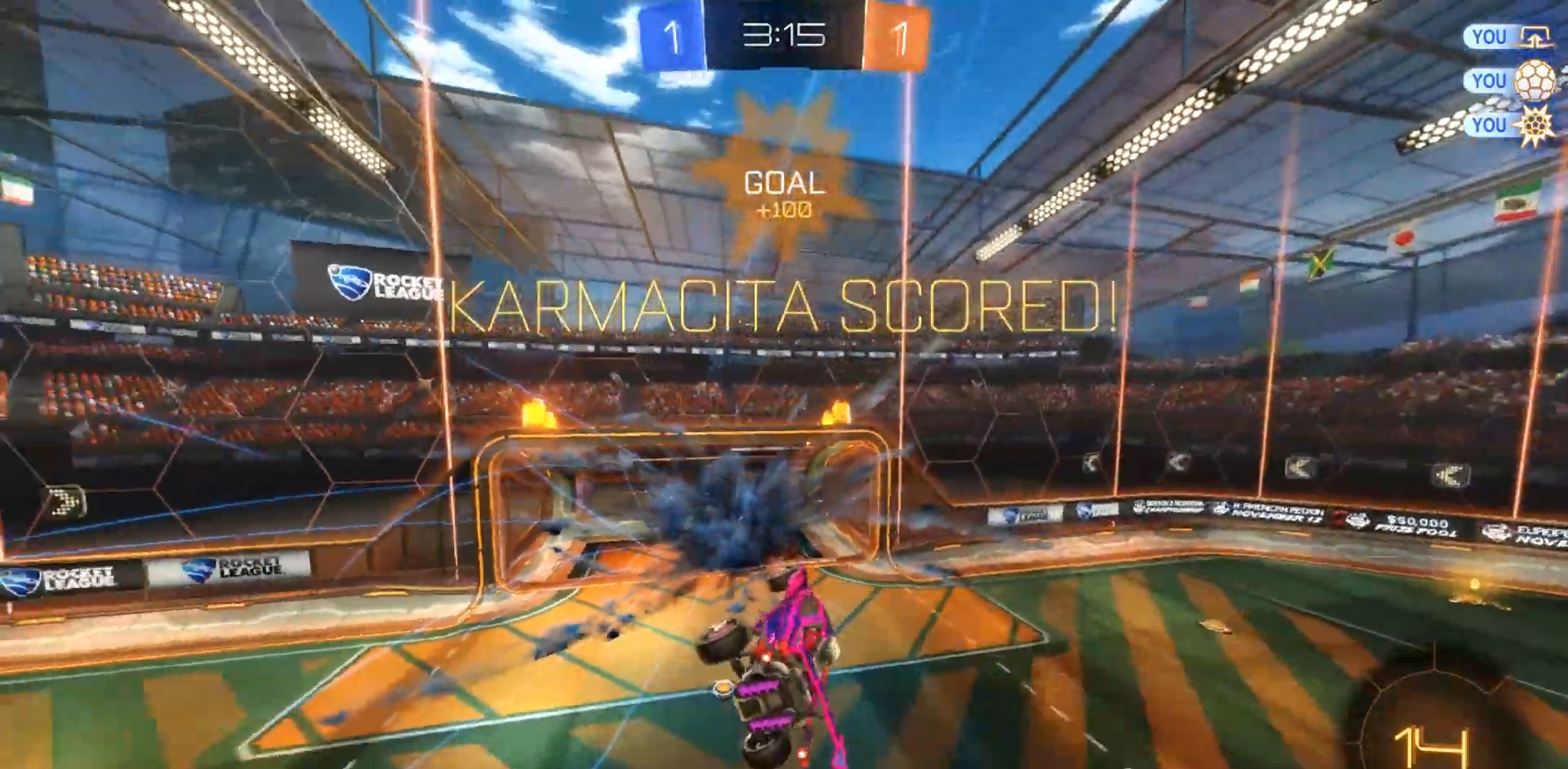
{"dt_ms": 500, "buttons": ["L1"], "left_stick": "down-left", "right_stick": "center", "events": [[433, "L1", "down"], [433, "left_stick", "down-left"]]}
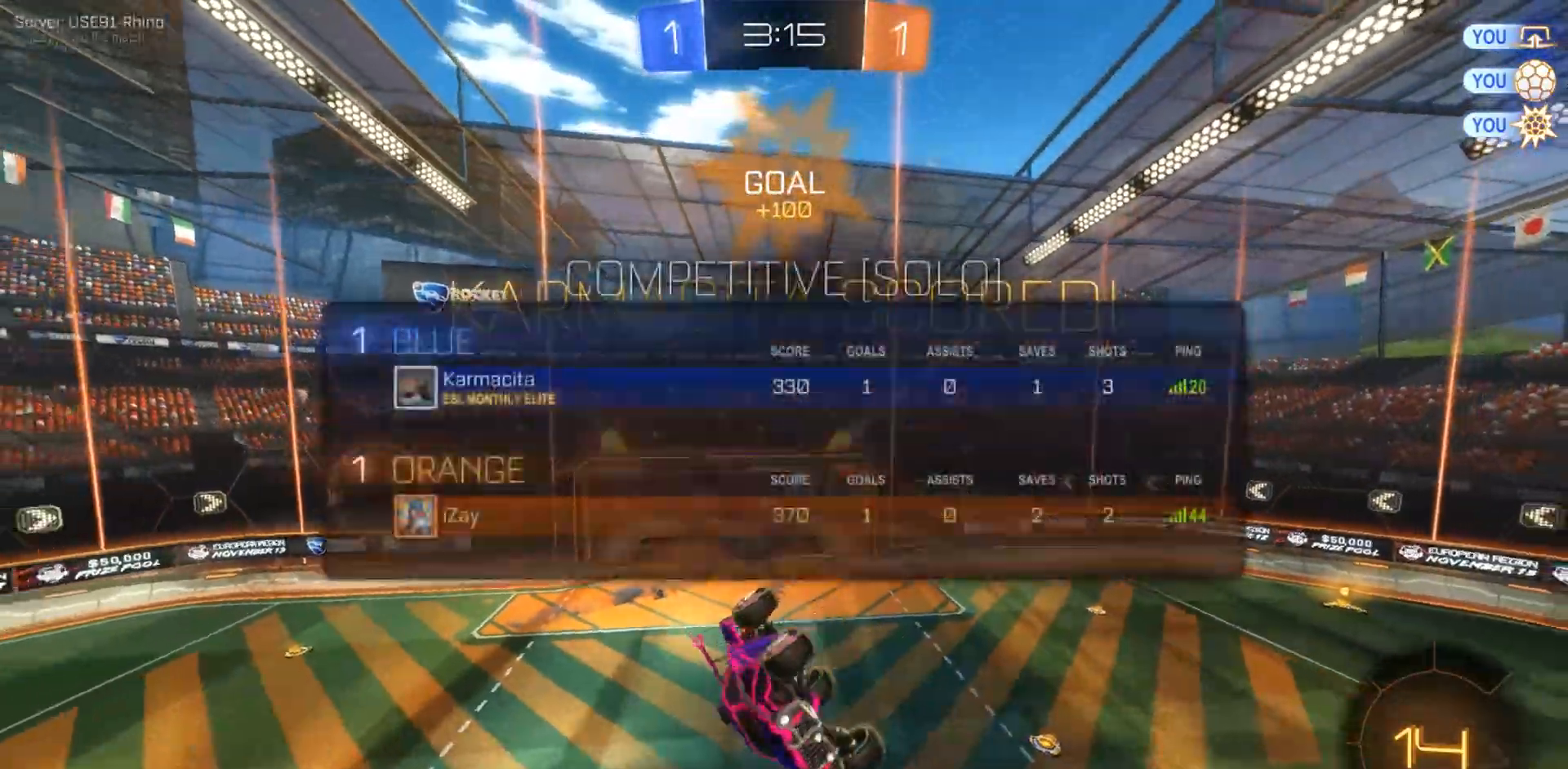
{"dt_ms": 500, "buttons": ["CIRCLE", "L1"], "left_stick": "left", "right_stick": "center", "events": [[33, "left_stick", "left"], [183, "CIRCLE", "down"]]}
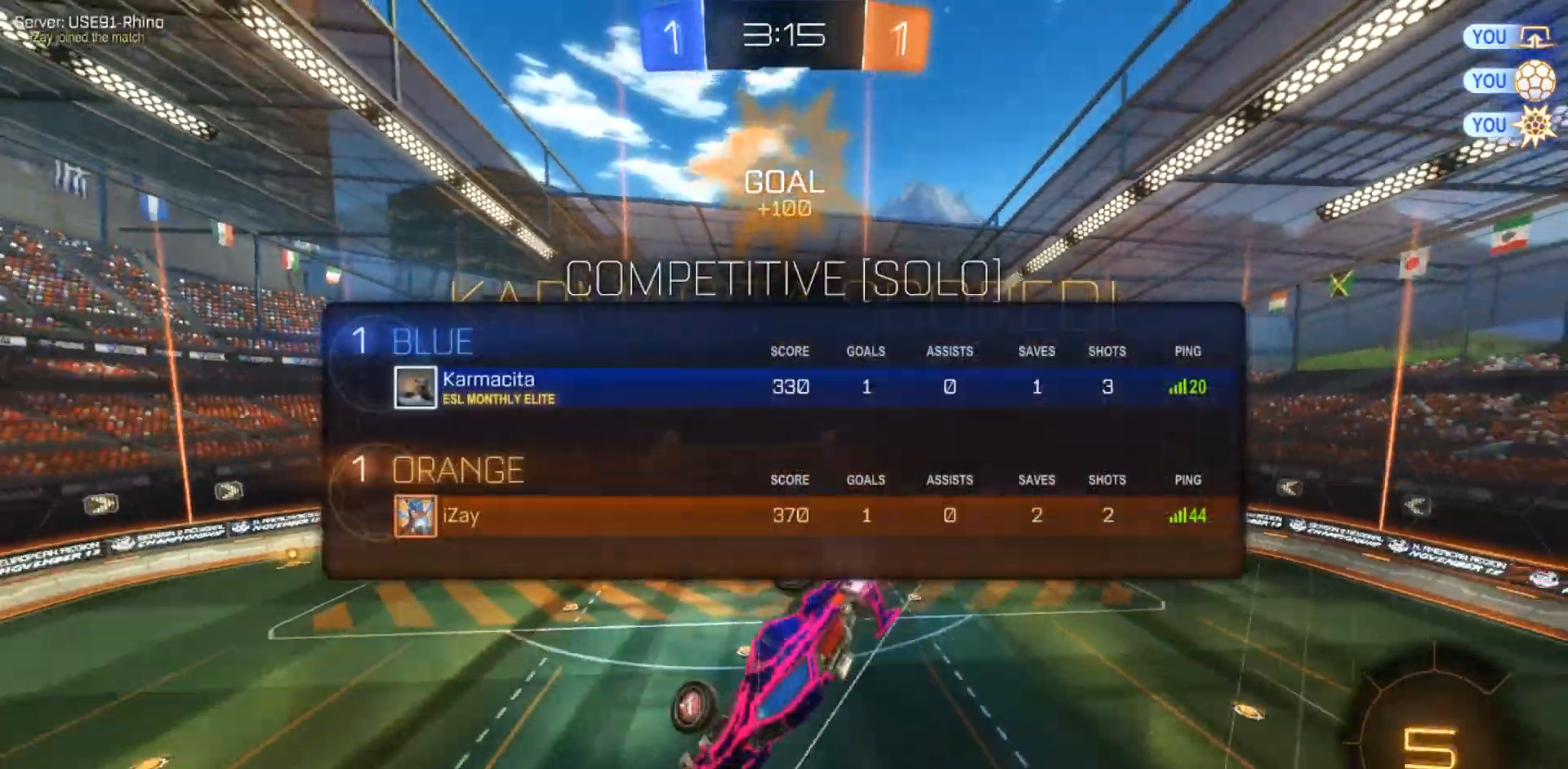
{"dt_ms": 500, "buttons": [], "left_stick": "down-left", "right_stick": "center", "events": [[117, "CIRCLE", "up"], [267, "L1", "up"], [267, "left_stick", "center"], [433, "left_stick", "down-left"]]}
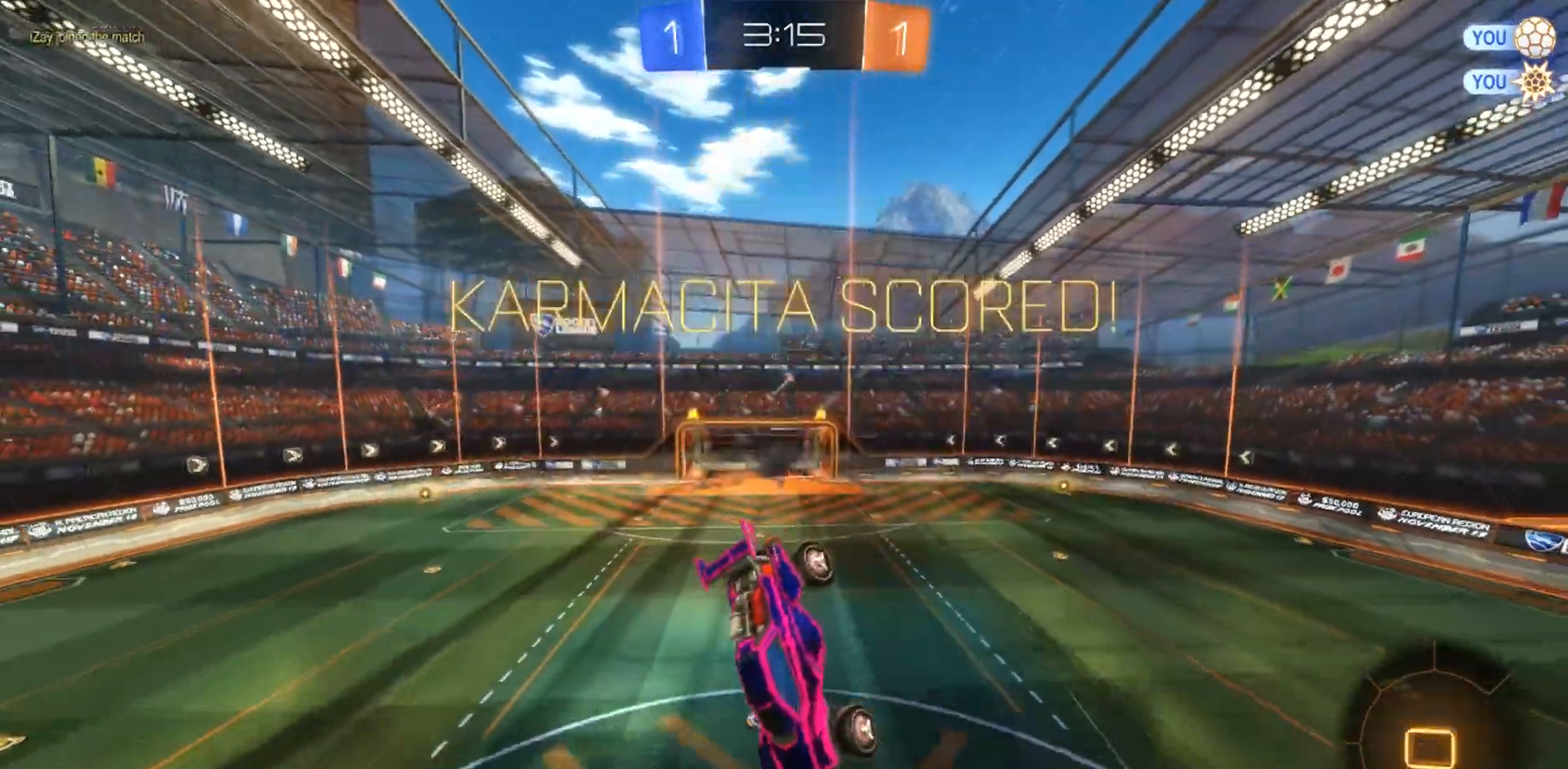
{"dt_ms": 500, "buttons": [], "left_stick": "center", "right_stick": "center", "events": [[200, "left_stick", "down-right"], [250, "R1", "down"], [250, "left_stick", "right"], [500, "R1", "up"], [500, "left_stick", "center"]]}
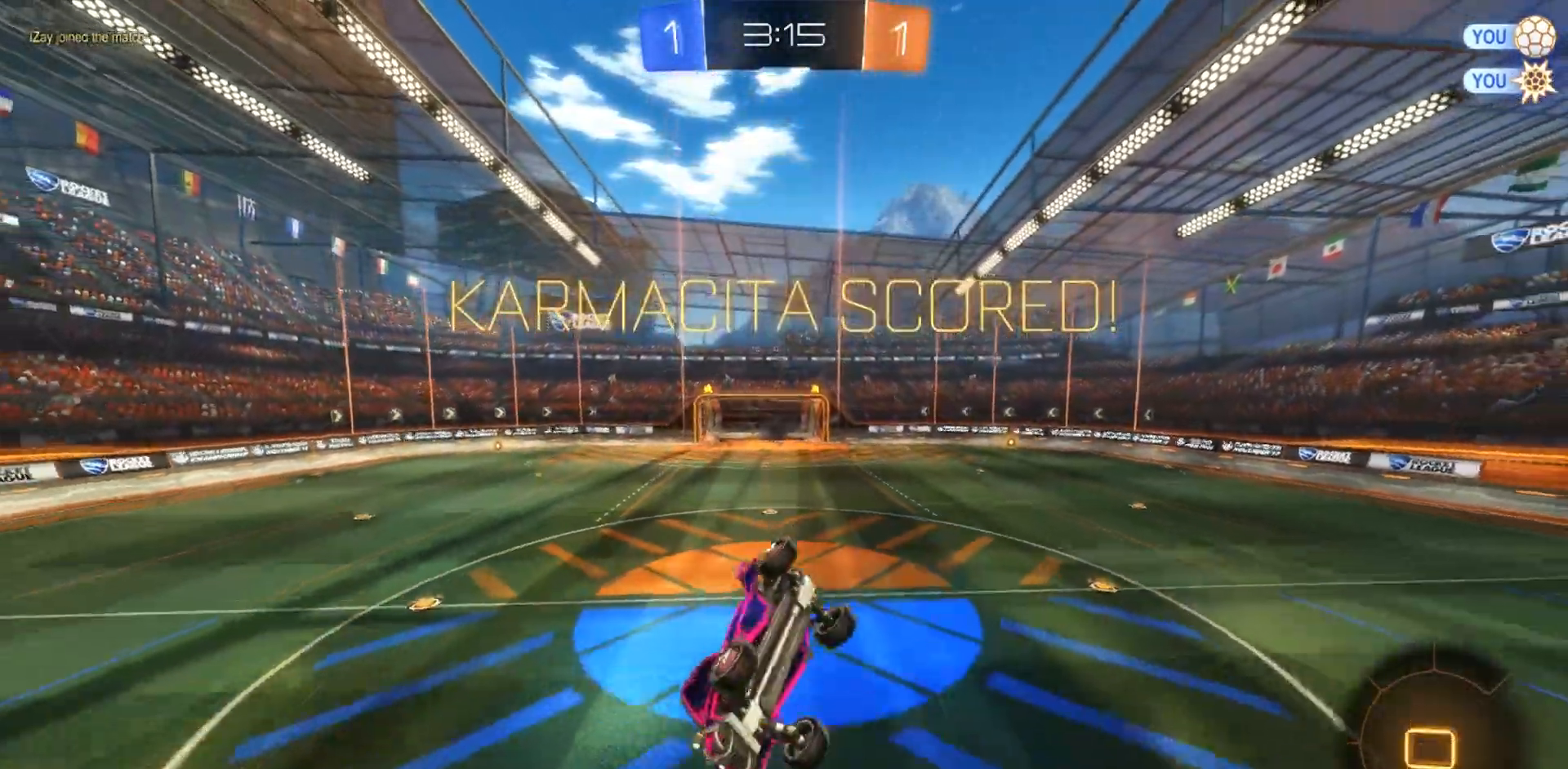
{"dt_ms": 500, "buttons": [], "left_stick": "center", "right_stick": "center", "events": []}
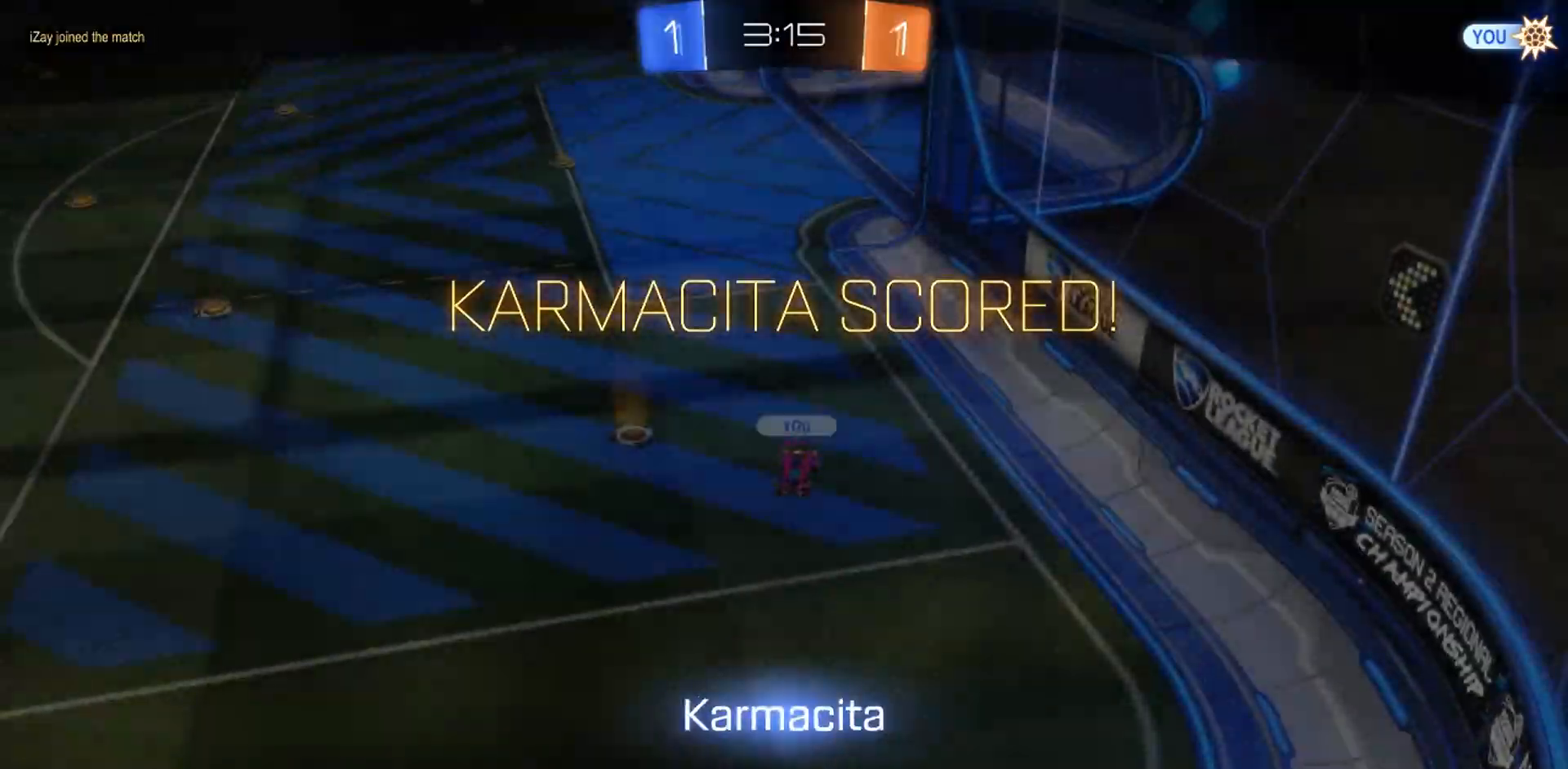
{"dt_ms": 500, "buttons": [], "left_stick": "center", "right_stick": "center", "events": [[317, "CROSS", "down"], [417, "CROSS", "up"]]}
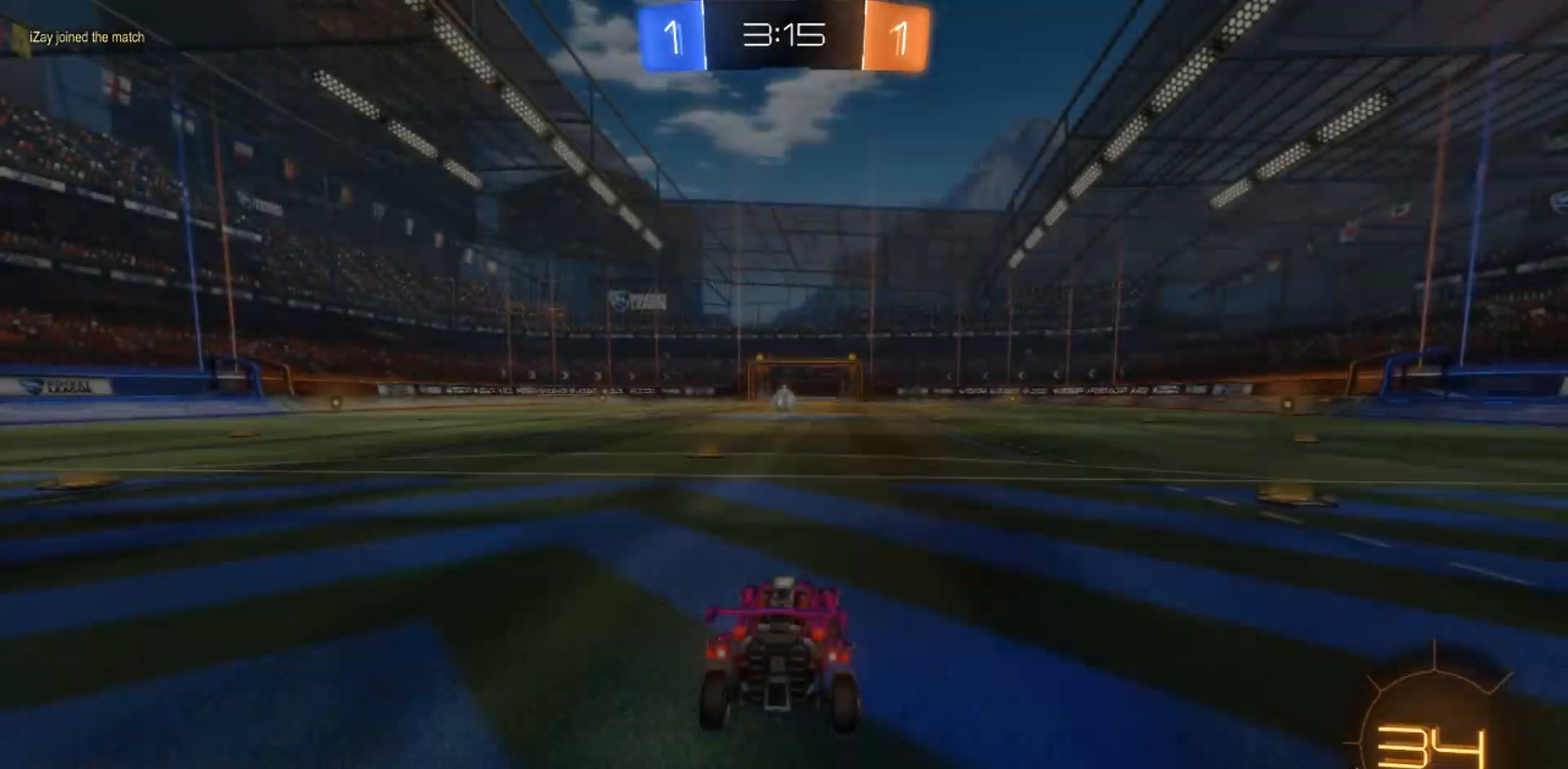
{"dt_ms": 500, "buttons": ["L1"], "left_stick": "center", "right_stick": "center", "events": [[267, "L1", "down"]]}
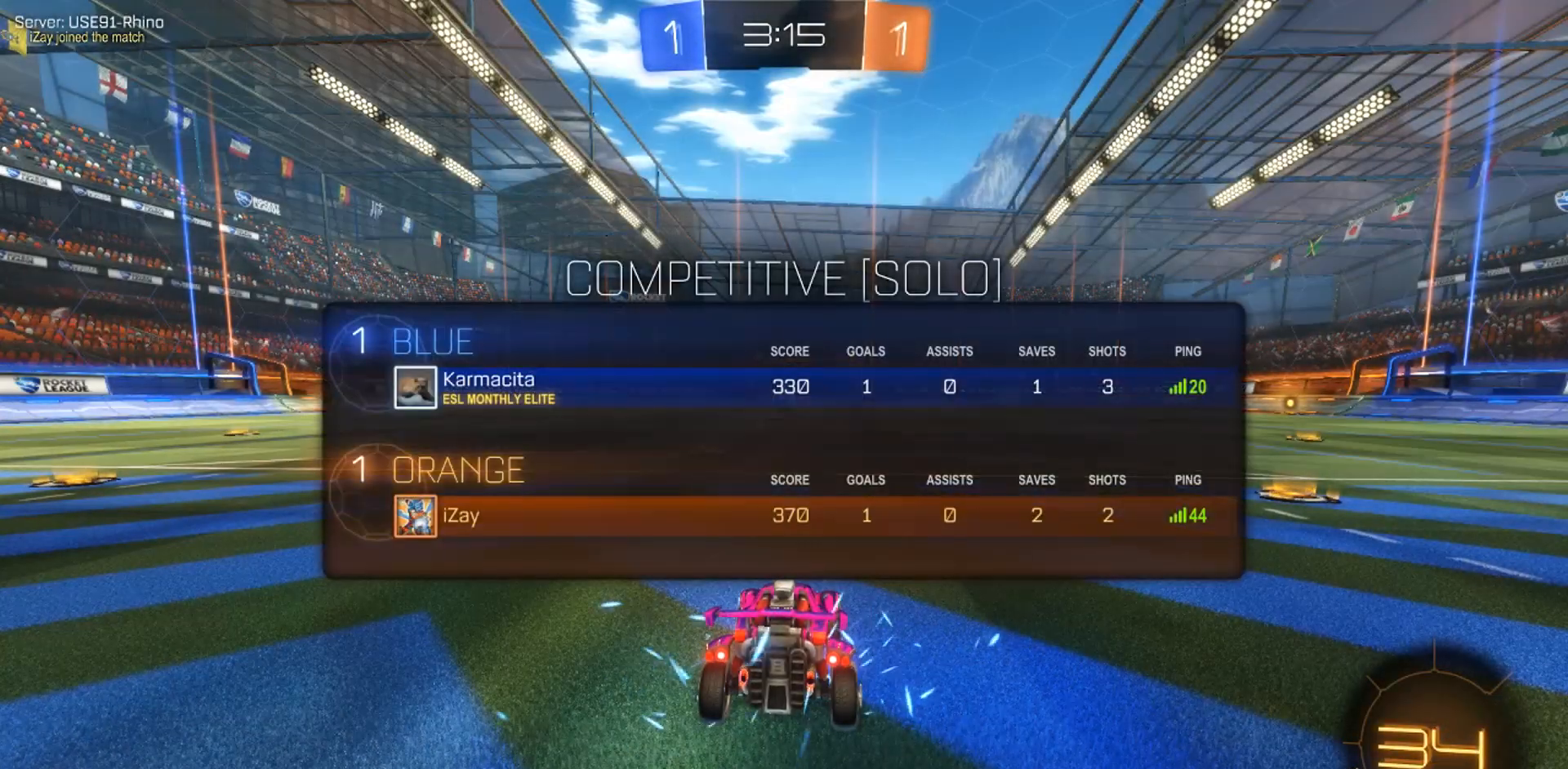
{"dt_ms": 500, "buttons": ["L1"], "left_stick": "center", "right_stick": "center", "events": []}
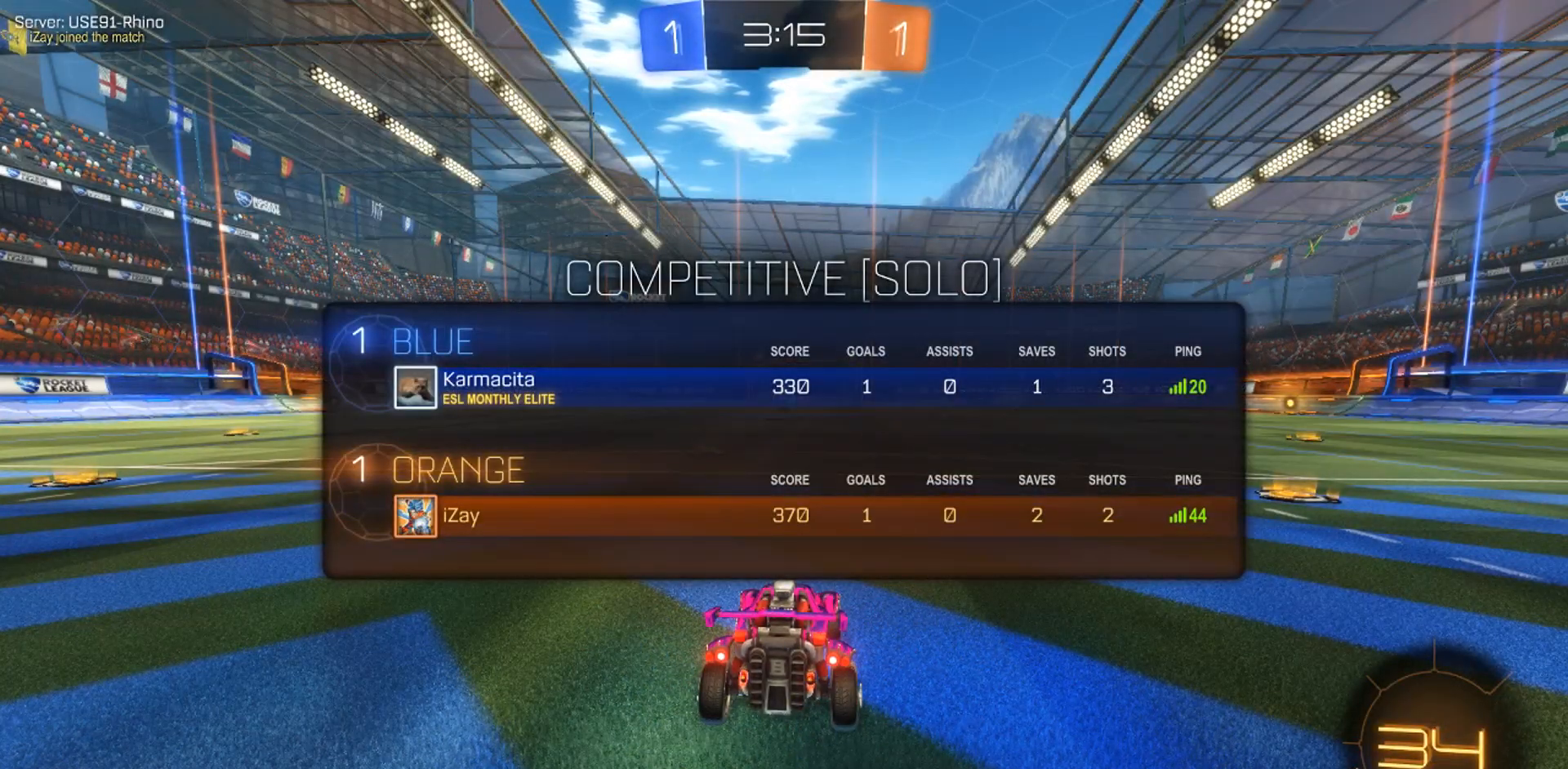
{"dt_ms": 500, "buttons": [], "left_stick": "center", "right_stick": "center", "events": [[183, "L1", "up"]]}
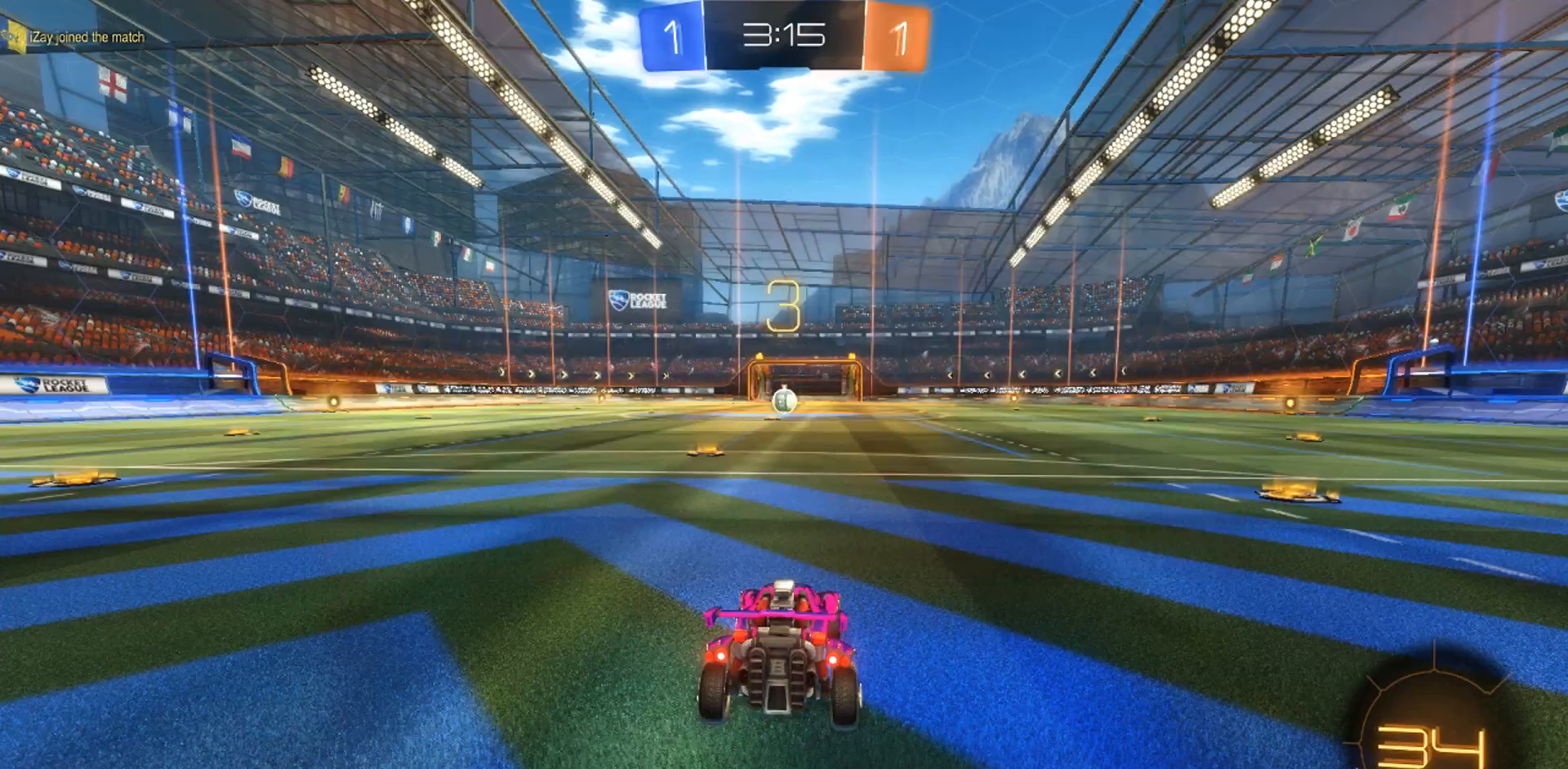
{"dt_ms": 500, "buttons": [], "left_stick": "center", "right_stick": "center", "events": []}
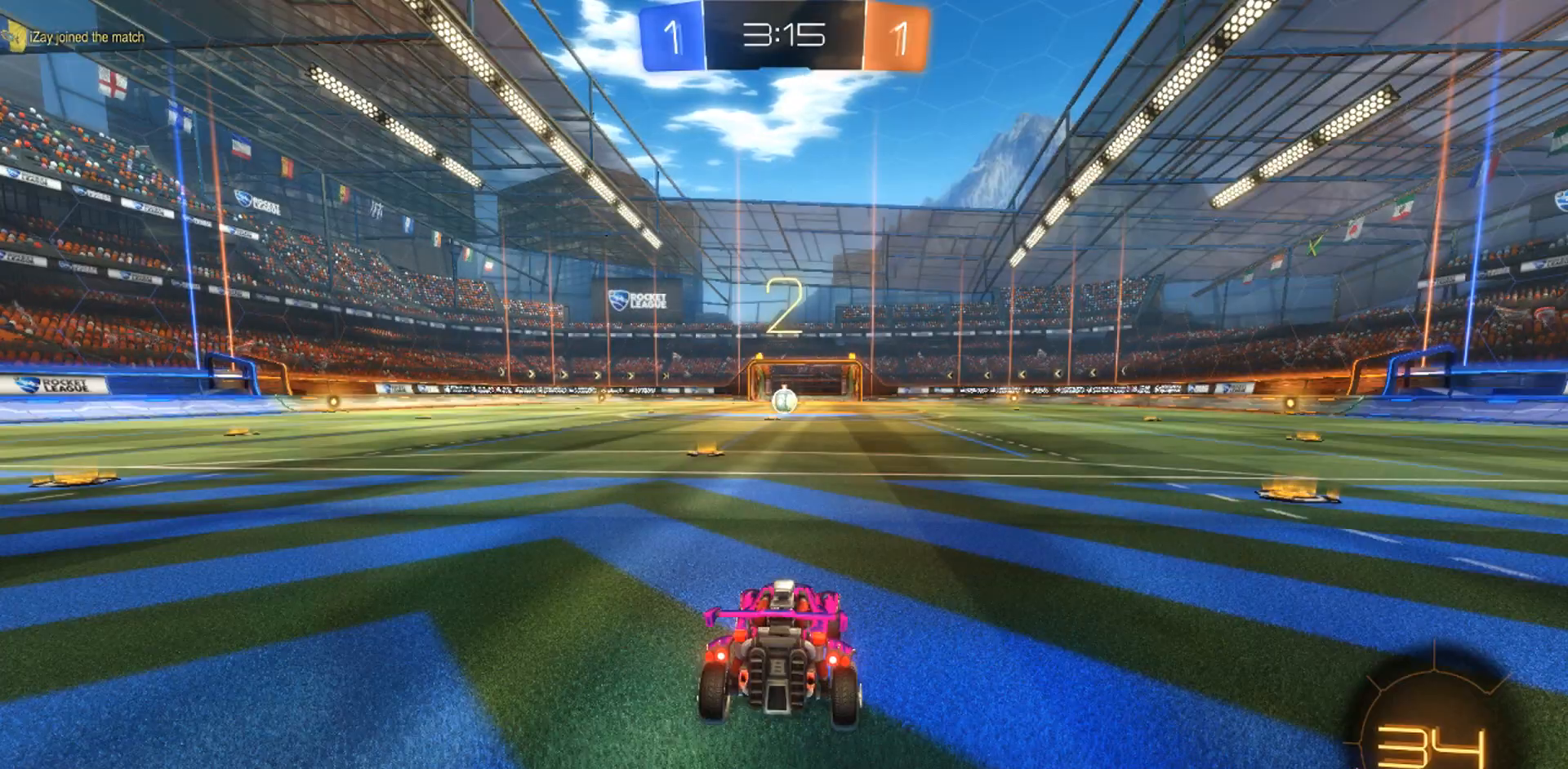
{"dt_ms": 500, "buttons": [], "left_stick": "center", "right_stick": "center", "events": []}
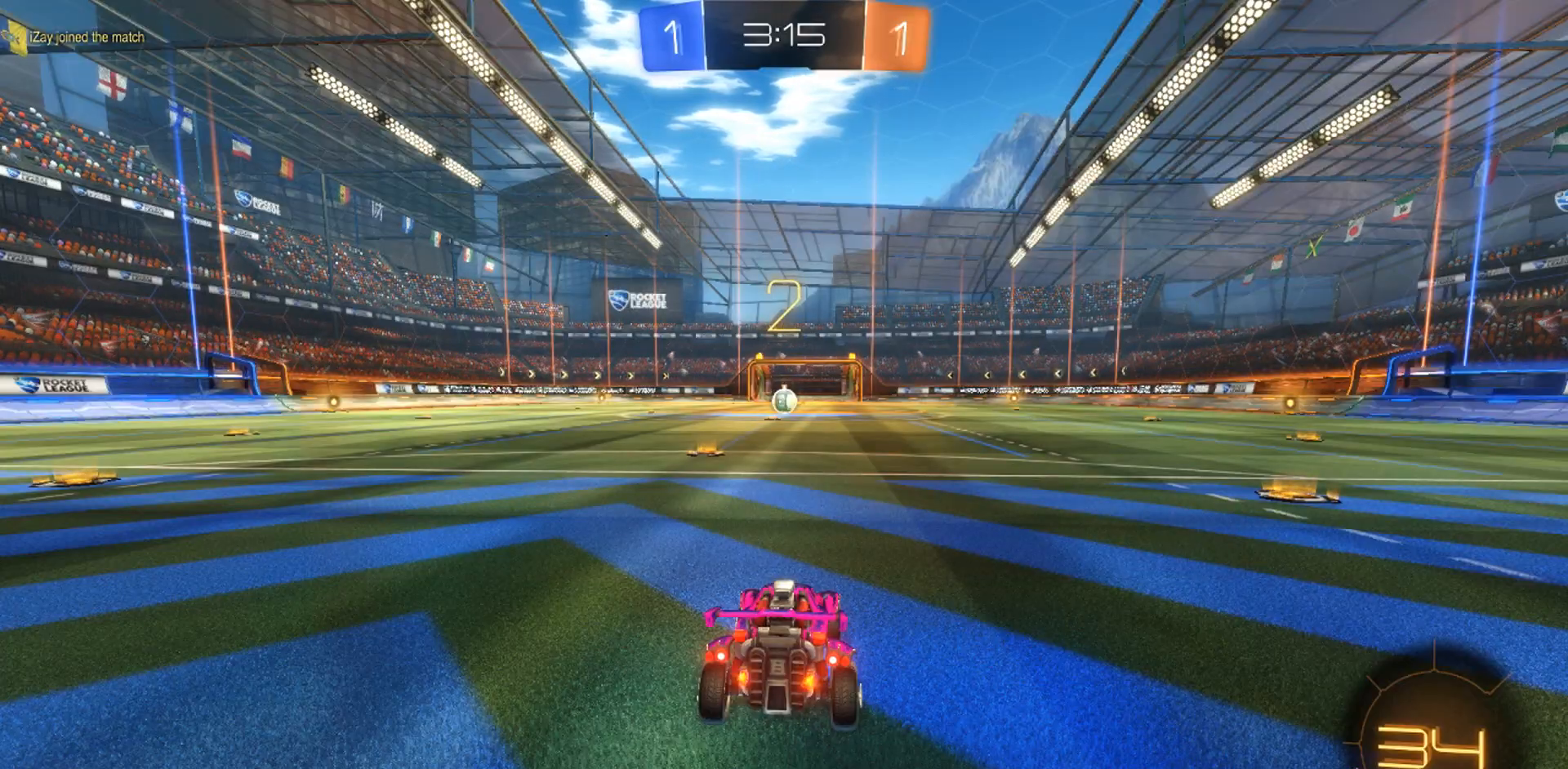
{"dt_ms": 500, "buttons": [], "left_stick": "center", "right_stick": "center", "events": []}
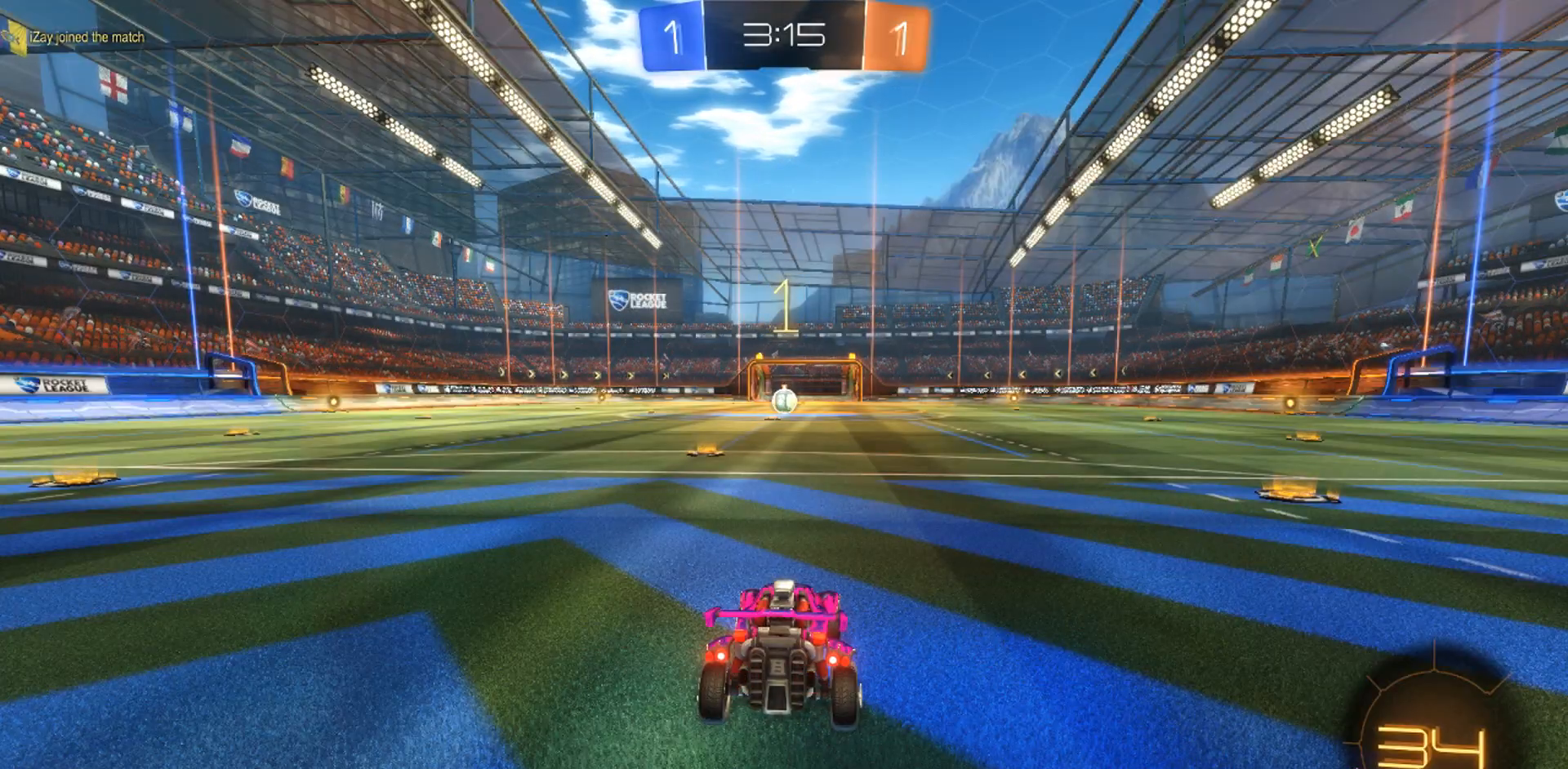
{"dt_ms": 500, "buttons": ["R2"], "left_stick": "center", "right_stick": "center", "events": [[467, "R2", "down"]]}
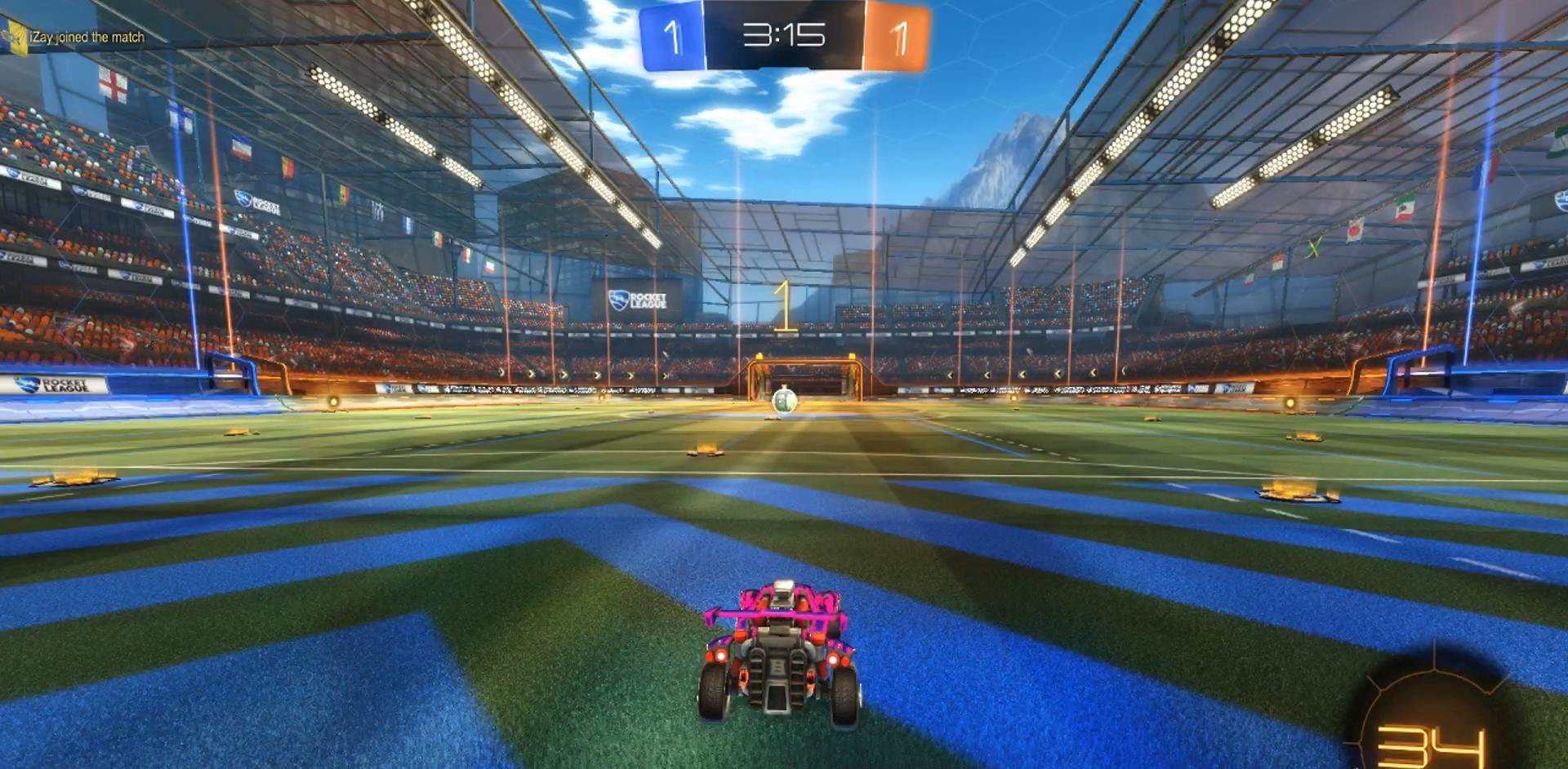
{"dt_ms": 500, "buttons": ["CIRCLE", "R2"], "left_stick": "center", "right_stick": "center", "events": [[267, "CIRCLE", "down"], [317, "left_stick", "up-left"], [450, "left_stick", "center"]]}
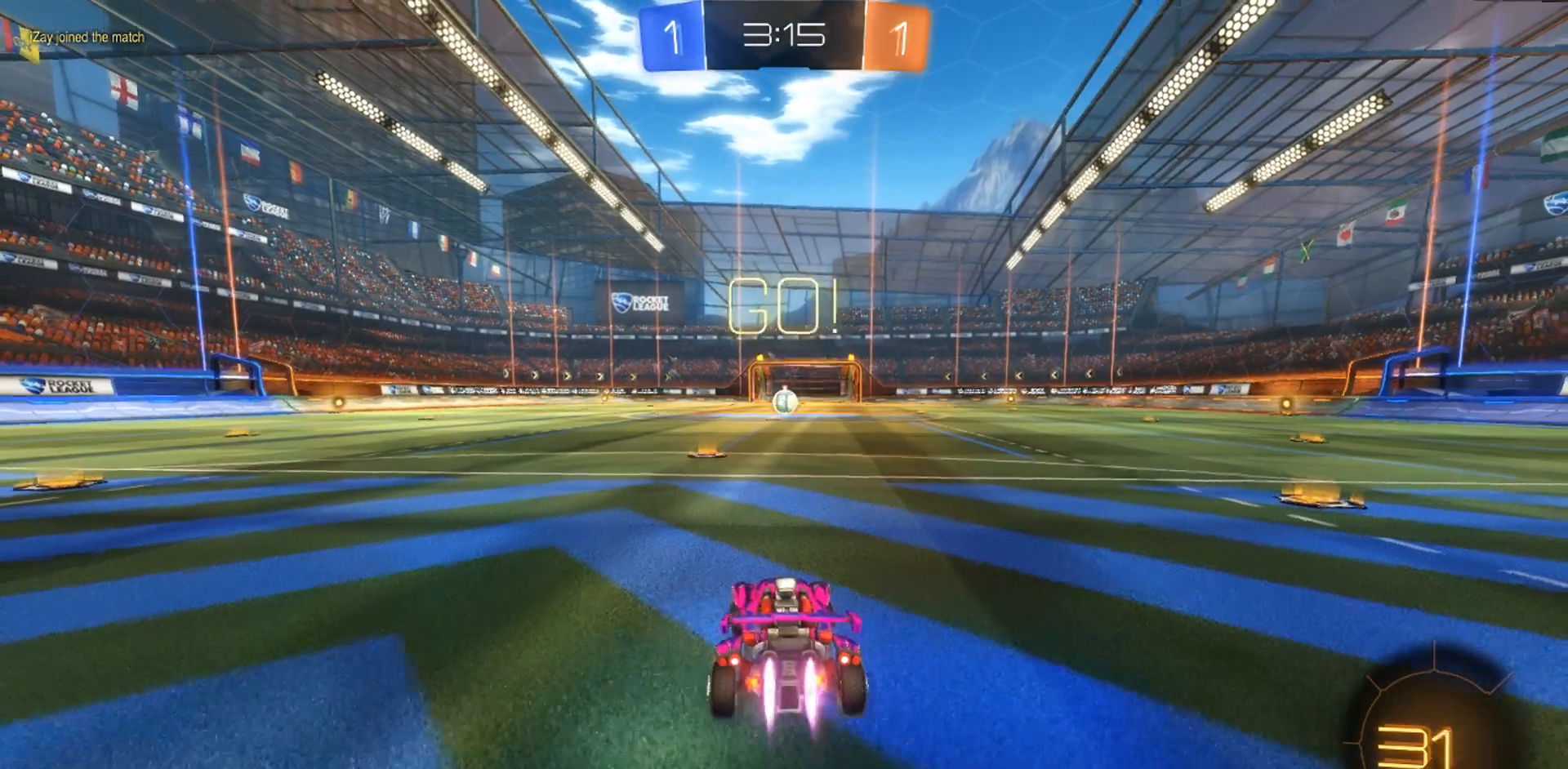
{"dt_ms": 500, "buttons": ["CIRCLE", "R2"], "left_stick": "center", "right_stick": "center", "events": []}
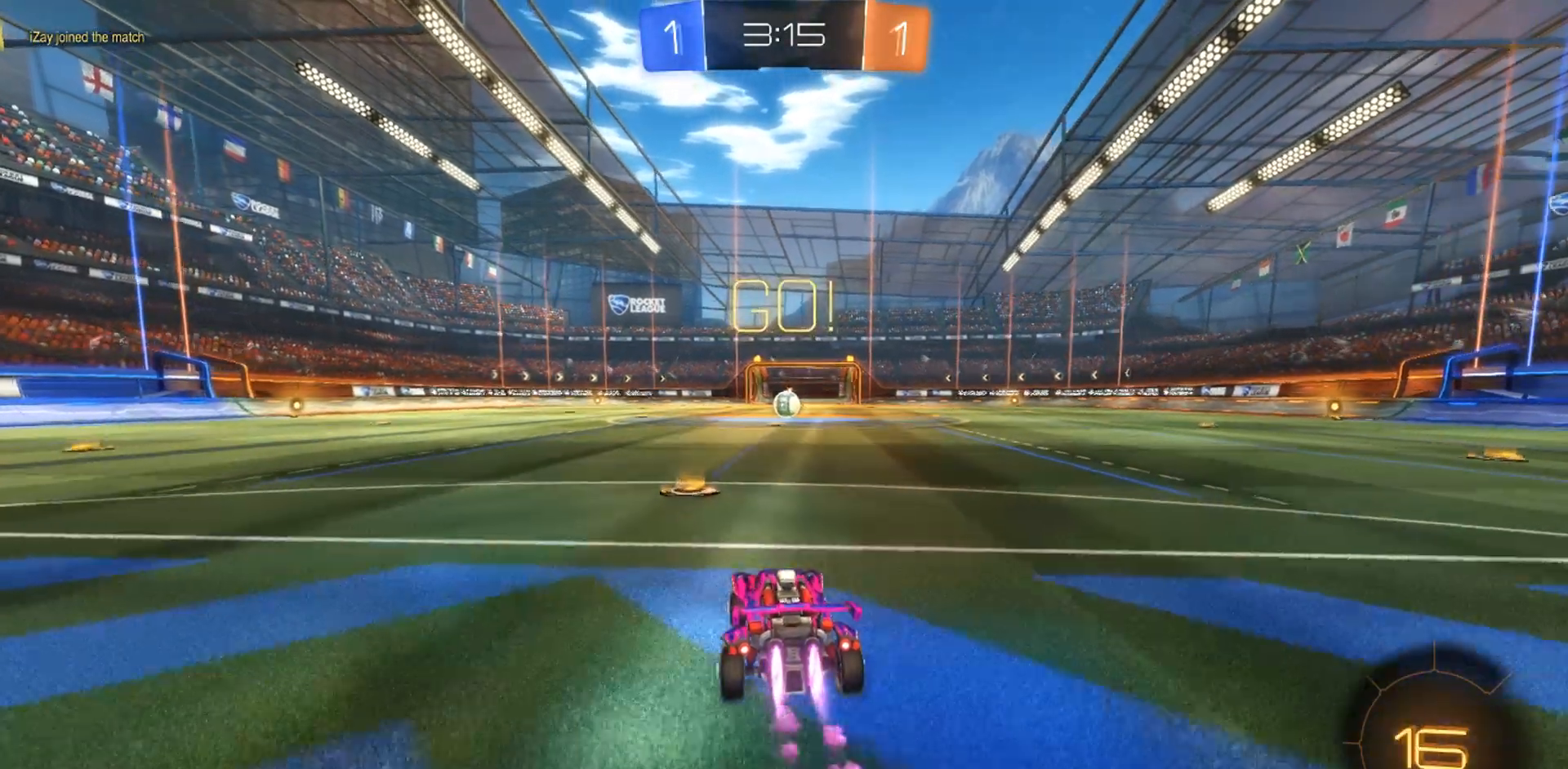
{"dt_ms": 500, "buttons": ["R2"], "left_stick": "center", "right_stick": "center", "events": [[117, "CROSS", "down"], [117, "left_stick", "up"], [183, "CROSS", "up"], [250, "CROSS", "down"], [350, "CROSS", "up"], [383, "CIRCLE", "up"], [400, "left_stick", "center"]]}
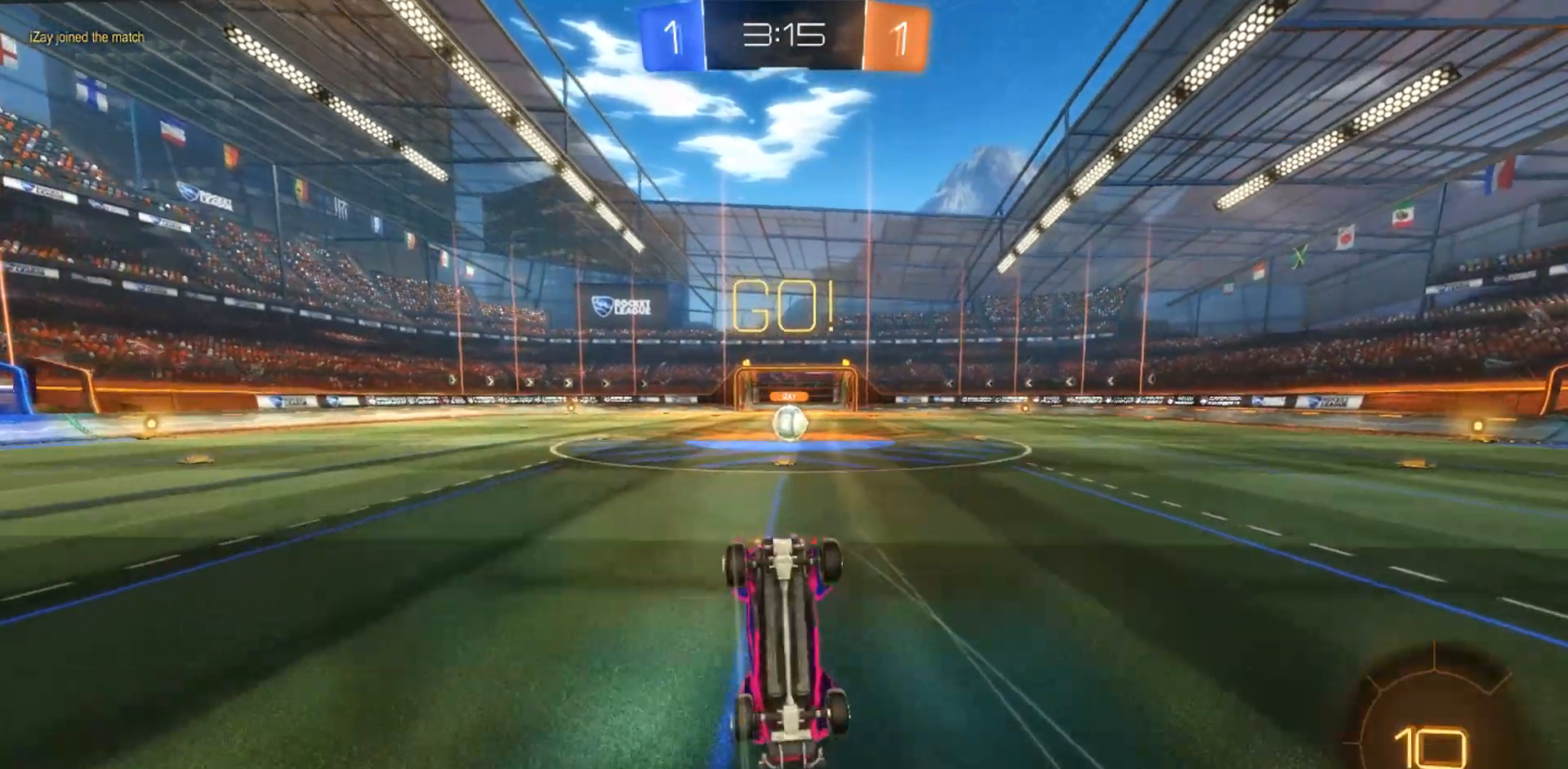
{"dt_ms": 500, "buttons": ["R2"], "left_stick": "right", "right_stick": "center", "events": [[333, "left_stick", "right"]]}
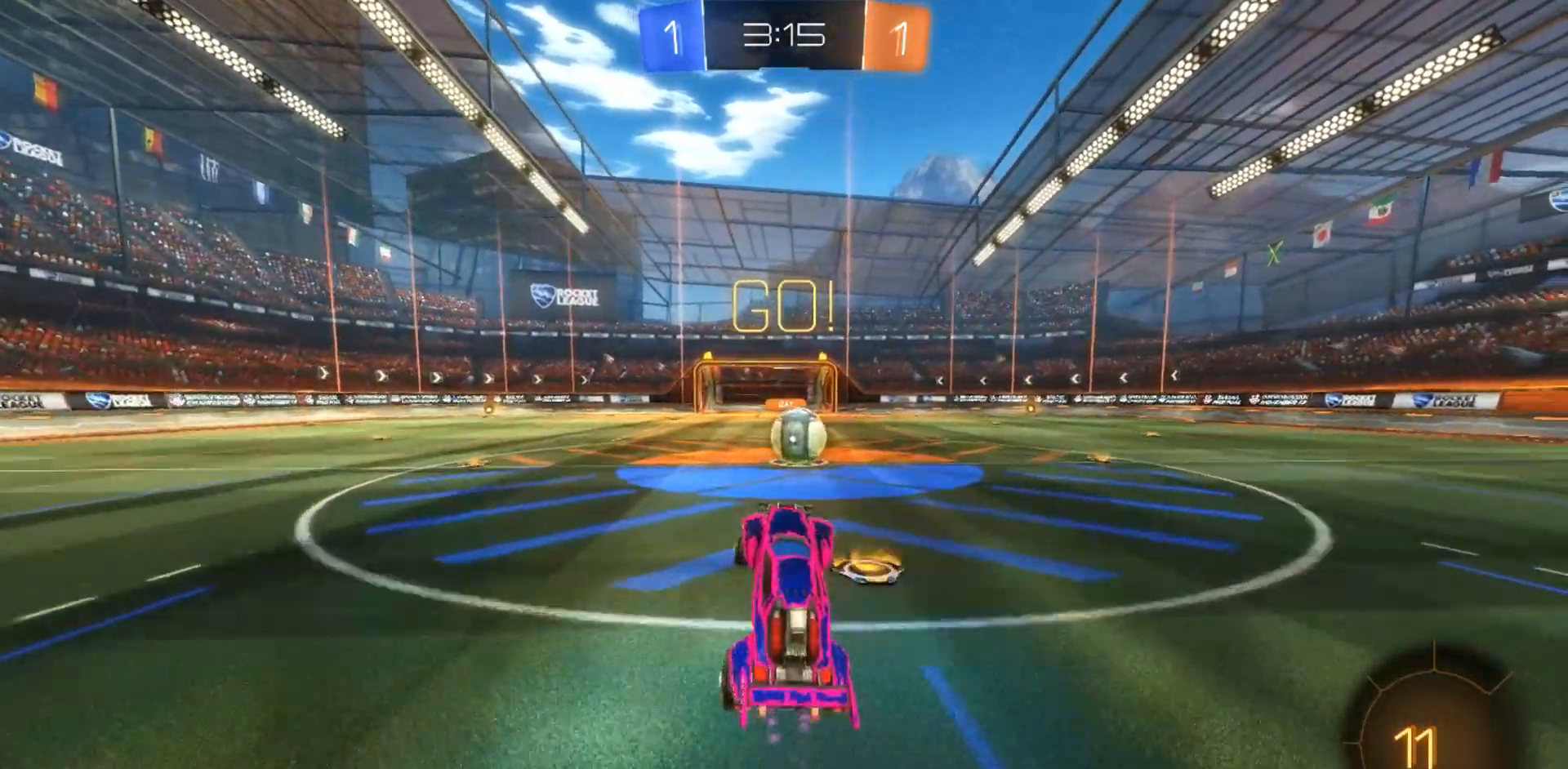
{"dt_ms": 500, "buttons": ["R1", "R2"], "left_stick": "up-right", "right_stick": "center", "events": [[33, "left_stick", "center"], [100, "left_stick", "right"], [267, "left_stick", "up-right"], [400, "CROSS", "down"], [433, "R1", "down"], [467, "CROSS", "up"]]}
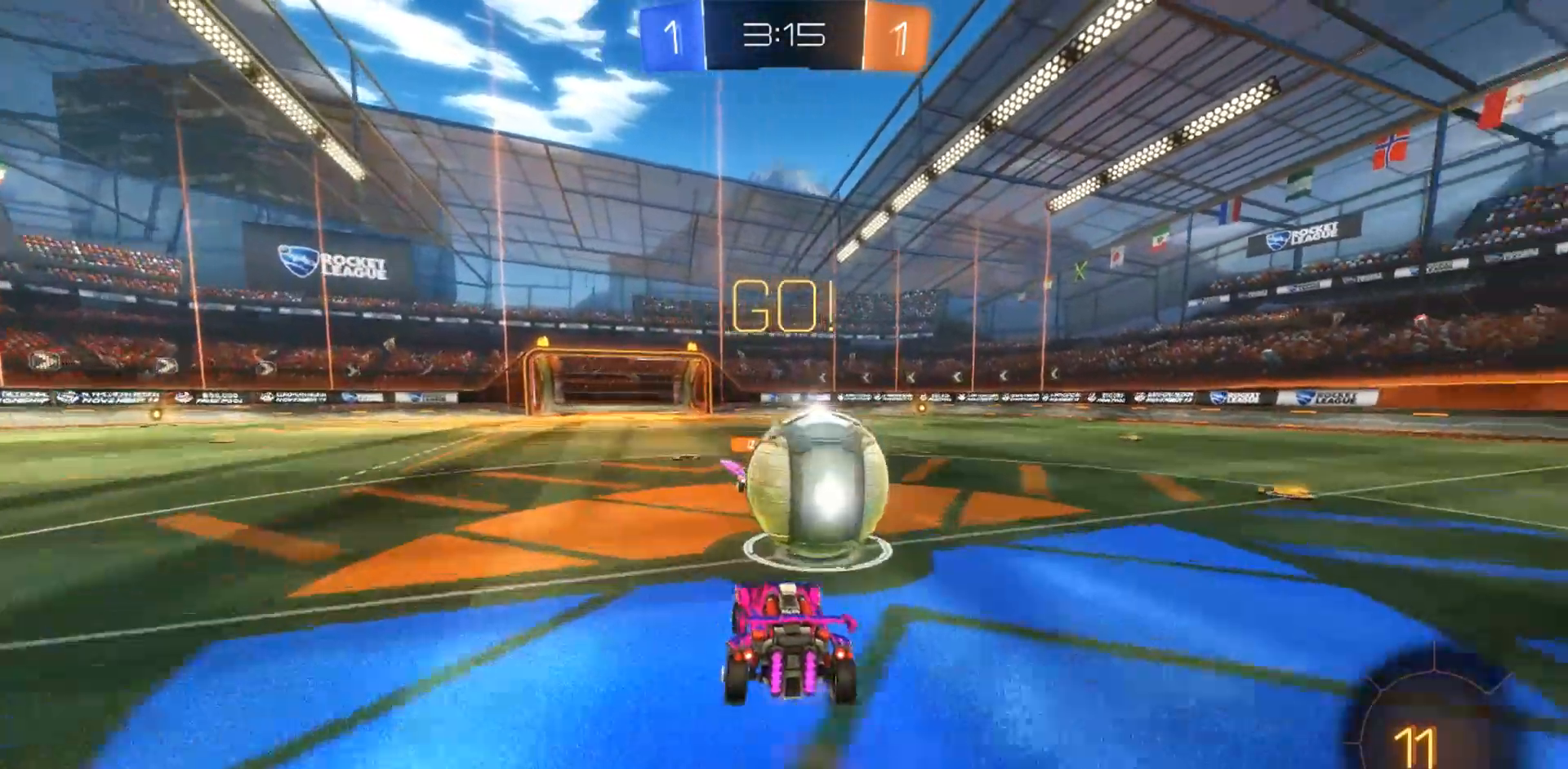
{"dt_ms": 500, "buttons": ["R1", "R2"], "left_stick": "right", "right_stick": "center", "events": [[33, "CROSS", "down"], [150, "CROSS", "up"], [433, "left_stick", "right"]]}
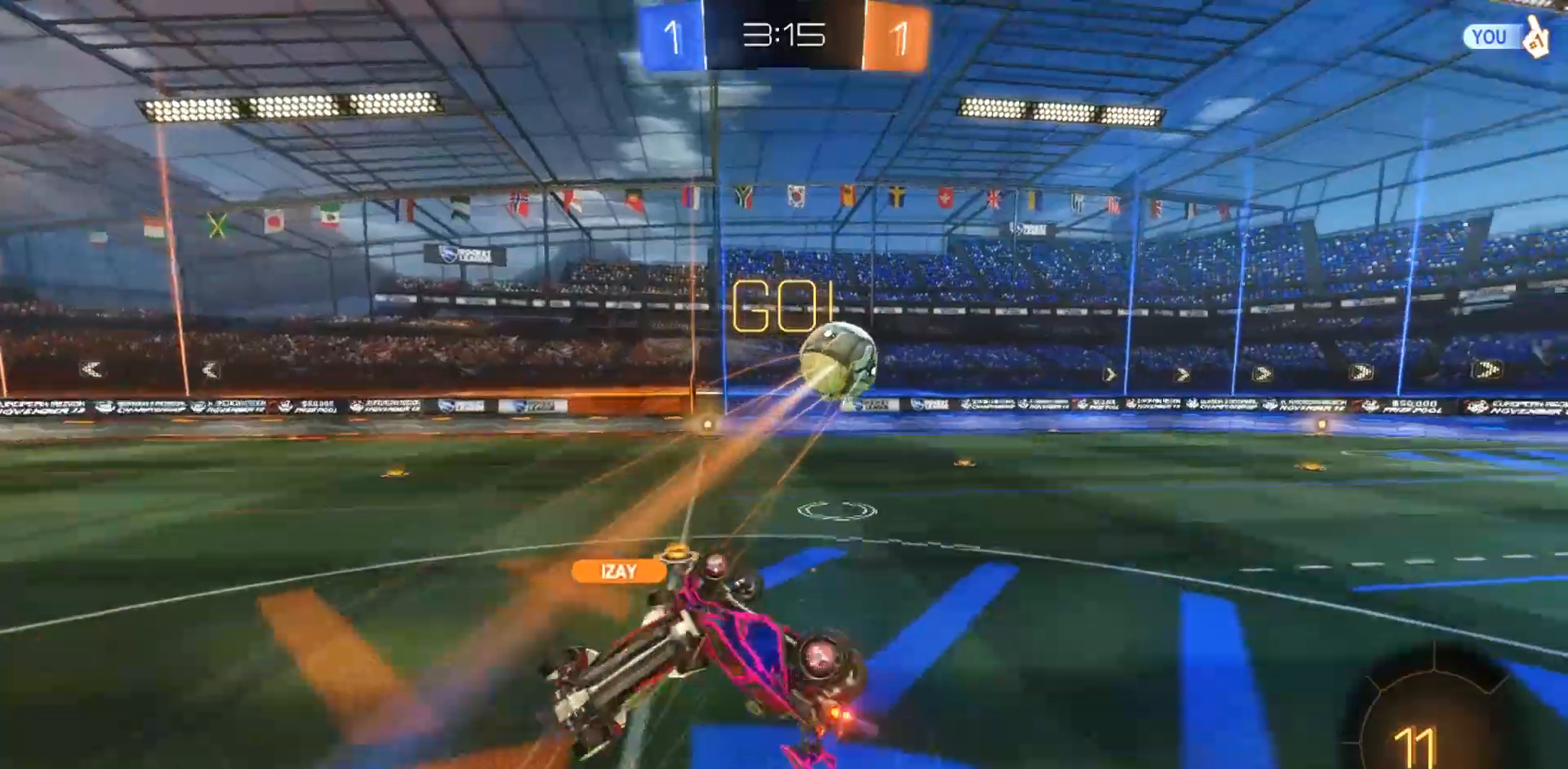
{"dt_ms": 500, "buttons": ["R2"], "left_stick": "up-right", "right_stick": "center", "events": [[50, "R1", "up"], [133, "left_stick", "up-right"]]}
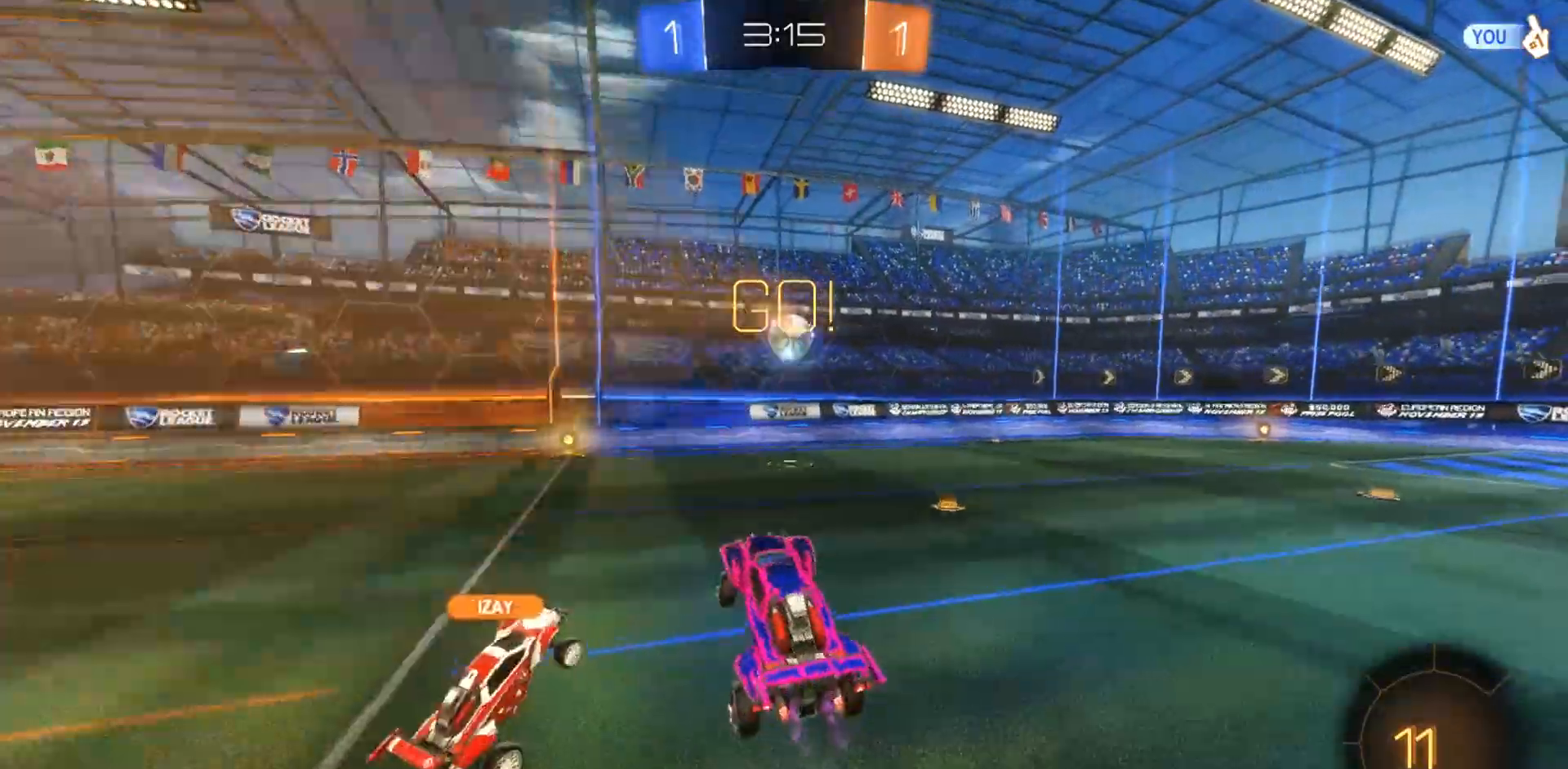
{"dt_ms": 500, "buttons": ["R2"], "left_stick": "right", "right_stick": "center", "events": [[183, "left_stick", "center"], [283, "left_stick", "right"]]}
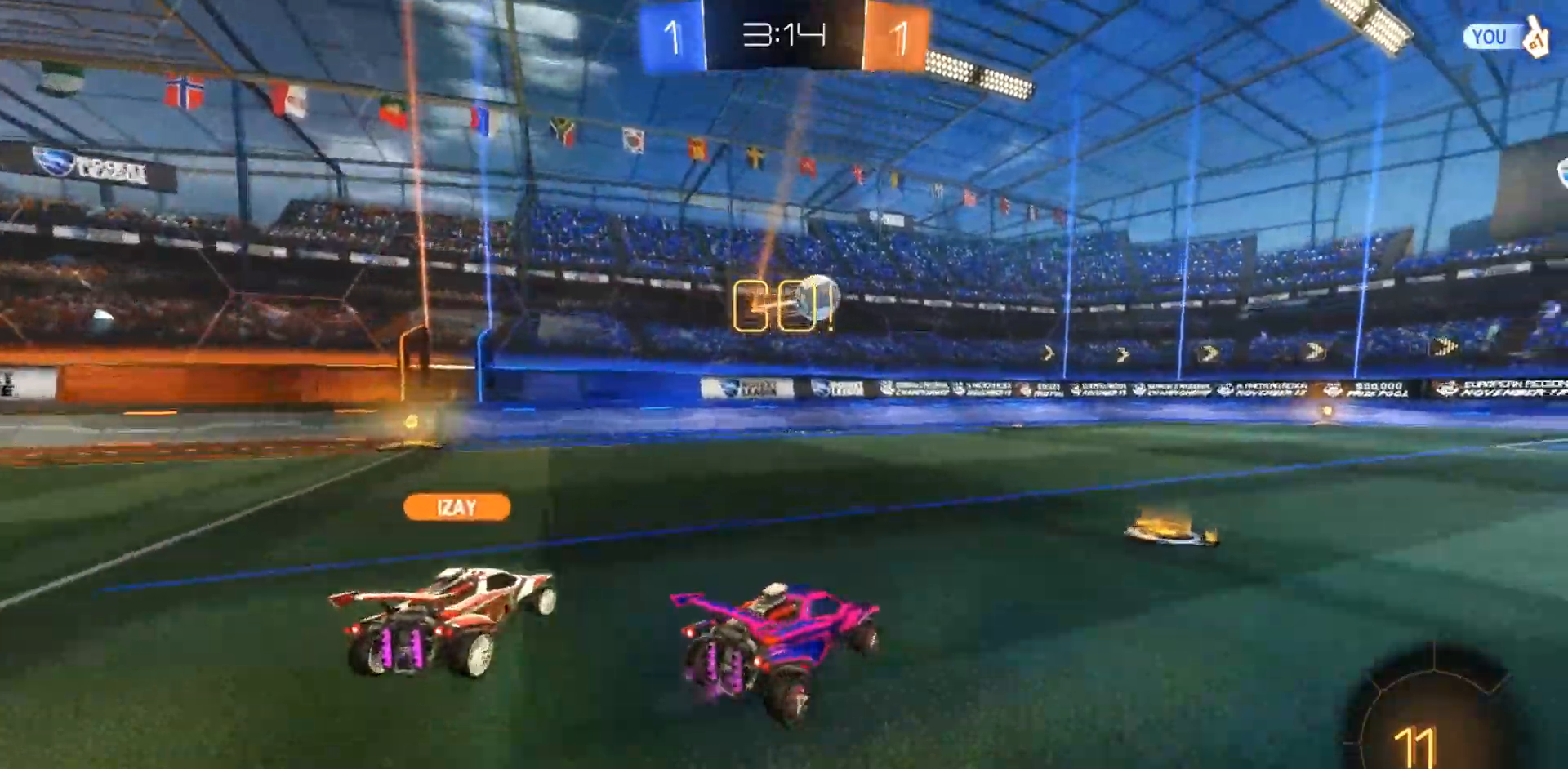
{"dt_ms": 500, "buttons": ["CIRCLE", "R2"], "left_stick": "left", "right_stick": "center", "events": [[300, "CIRCLE", "down"], [300, "left_stick", "center"], [350, "left_stick", "left"]]}
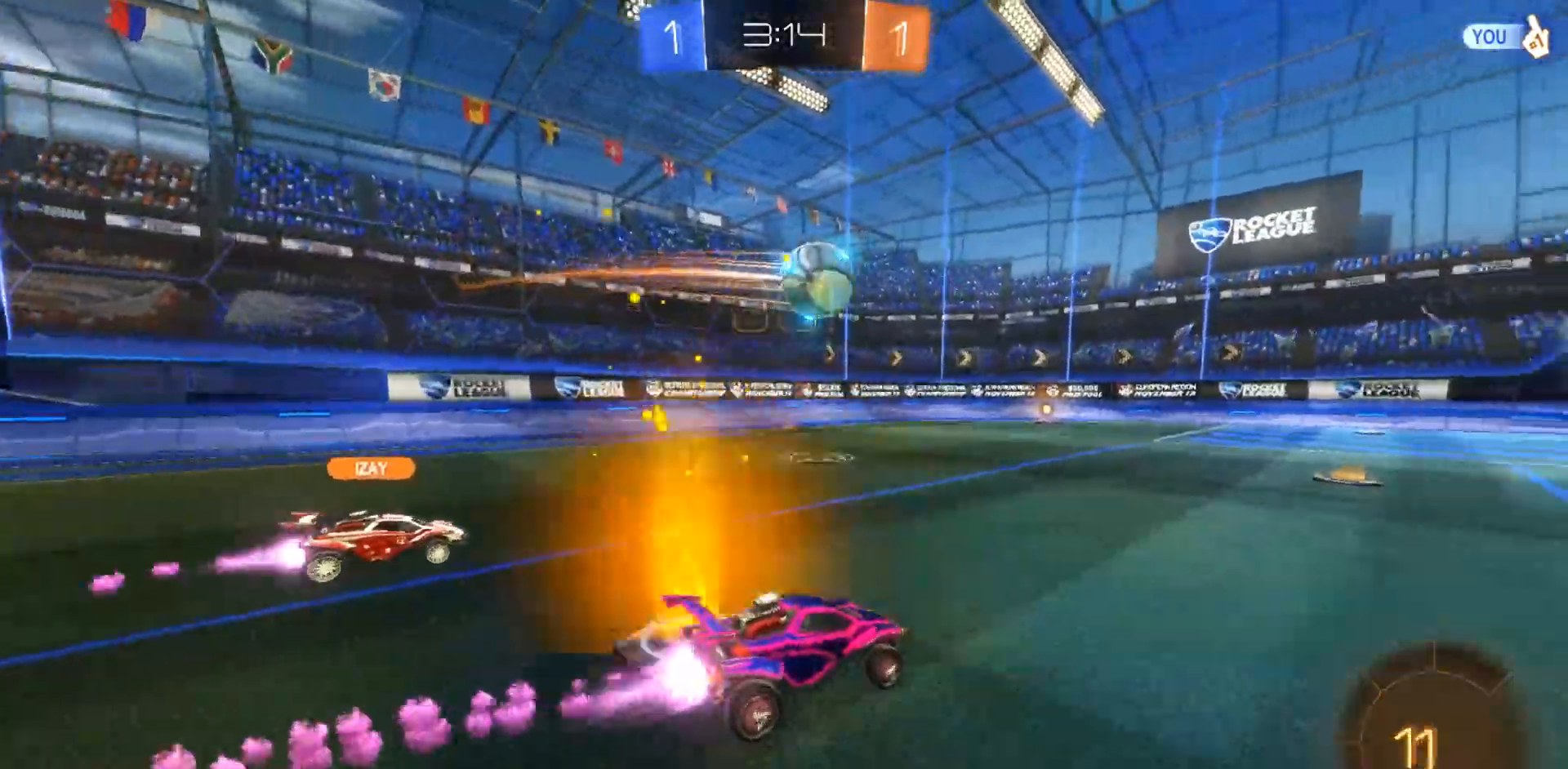
{"dt_ms": 500, "buttons": ["CIRCLE", "R2"], "left_stick": "right", "right_stick": "center", "events": [[17, "left_stick", "center"], [250, "CIRCLE", "up"], [317, "left_stick", "right"], [467, "CIRCLE", "down"]]}
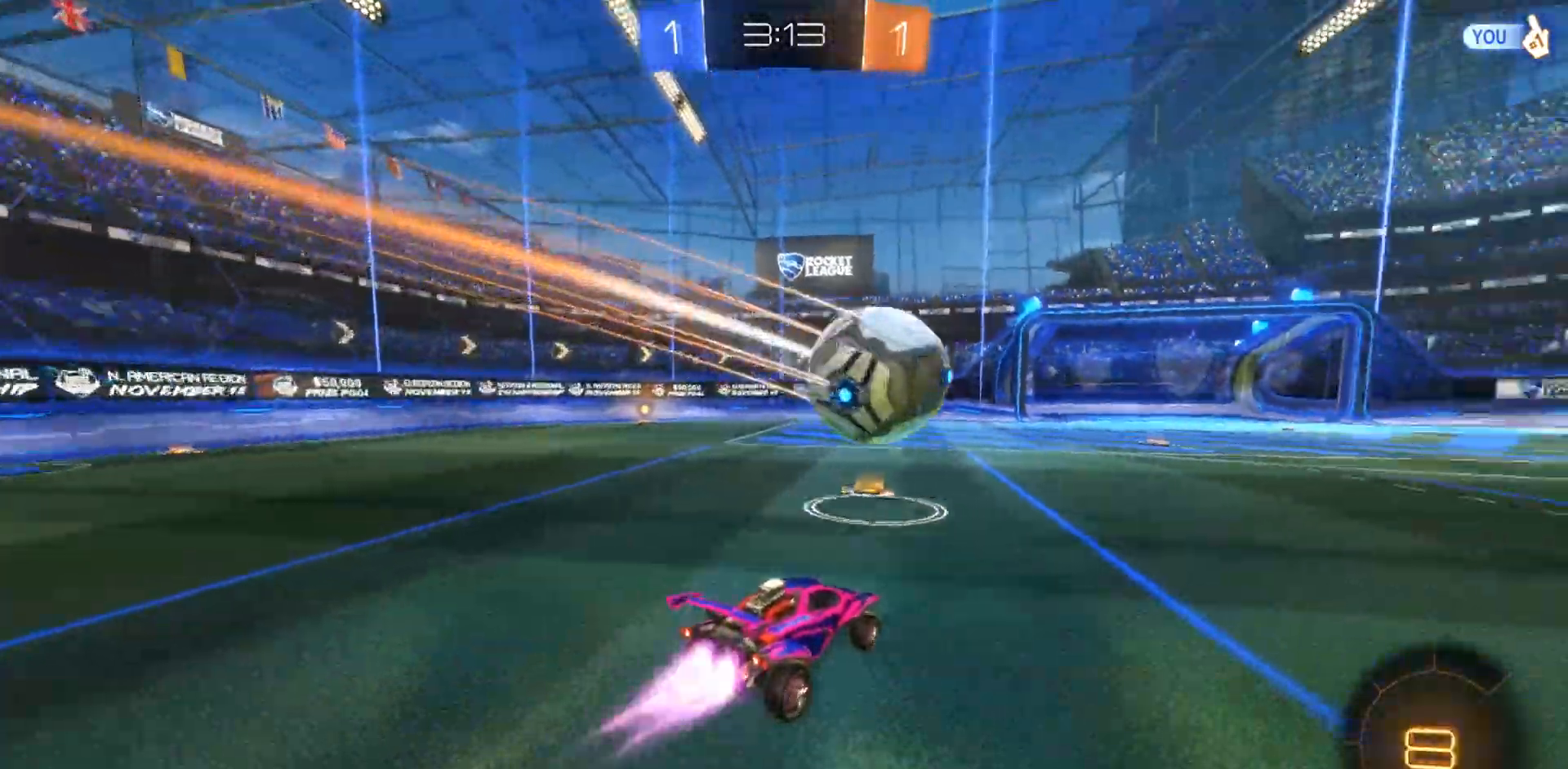
{"dt_ms": 500, "buttons": ["R2"], "left_stick": "down-right", "right_stick": "center", "events": [[83, "left_stick", "center"], [167, "left_stick", "right"], [200, "CIRCLE", "up"], [467, "left_stick", "down-right"]]}
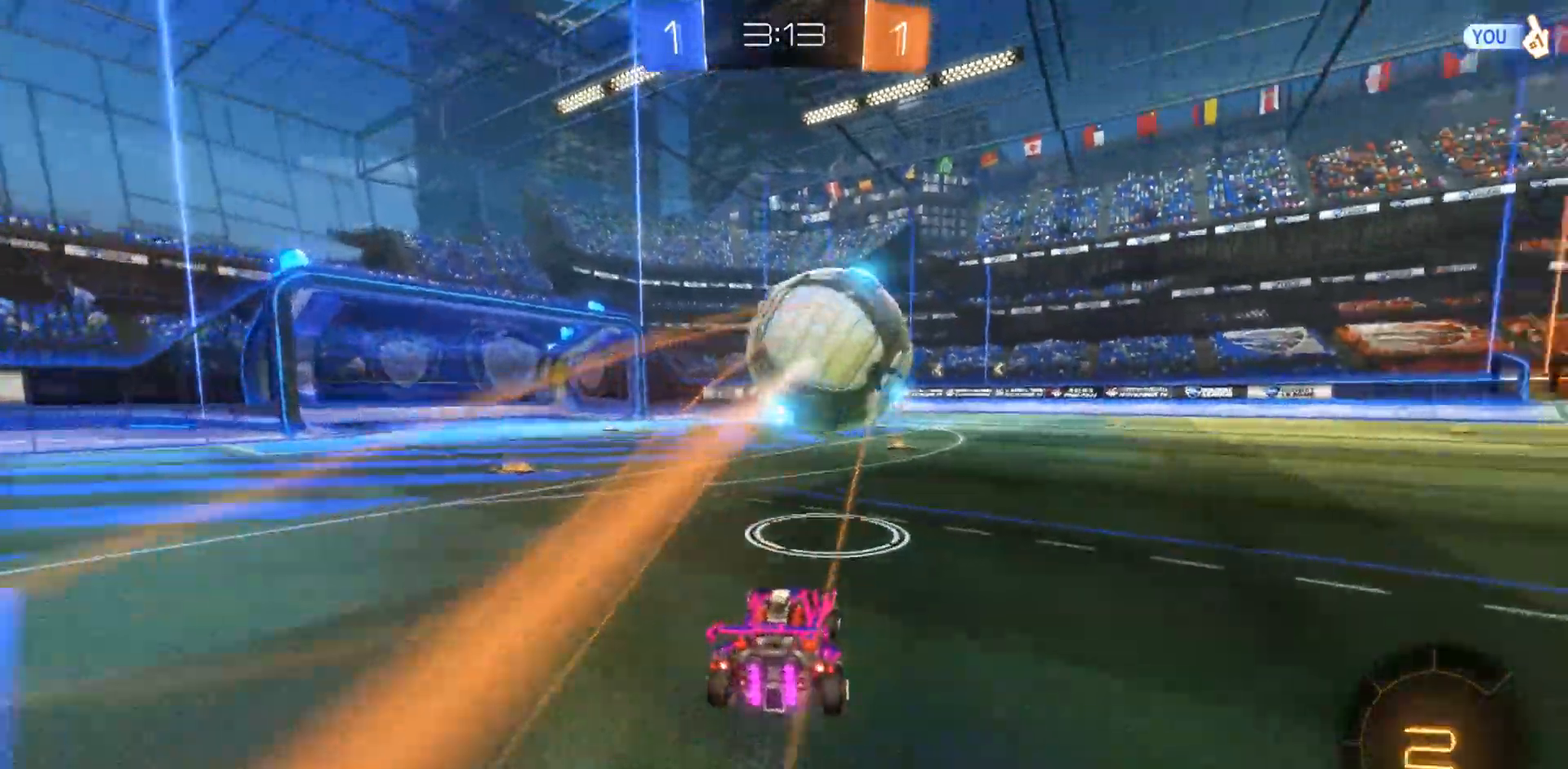
{"dt_ms": 500, "buttons": ["CROSS", "CIRCLE", "R2"], "left_stick": "up-right", "right_stick": "center", "events": [[83, "CIRCLE", "down"], [100, "CROSS", "down"], [233, "CROSS", "up"], [250, "left_stick", "up-right"], [400, "CROSS", "down"]]}